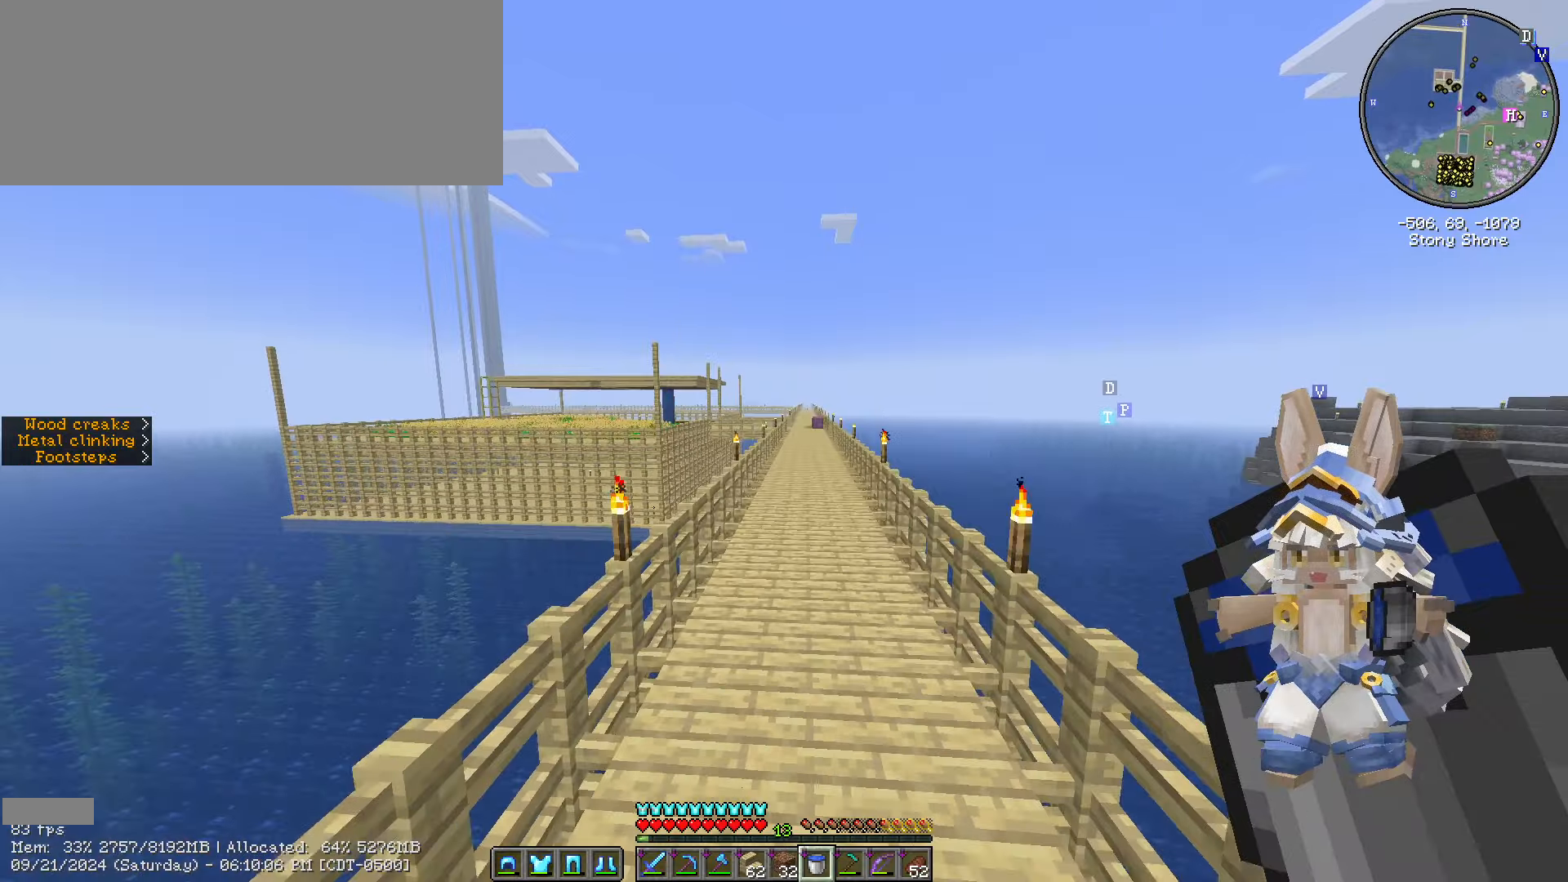
Gameplay with keyboard and mouse; each line is a JSON object with the keys and mouse buttons held at the frame after it. "events" lists presses ("down") and releases ("up") of ".", "/", "0", "1", "2", "3", "4", "5", "6", "7", "8", "9", "a", "alt_l", "alt_r", "b", "backslash", "backspace", "c", "caps_lock", "comma", "ctrl_l", "ctrl_r", "d", "e", "equals", "escape", "f", "f1", "f10", "f11", "f12", "f2", "f3", "f4", "f5", "f6", "f7", "f8", "f9", "g", "h", "i", "j", "k", "l", "lbracket", "m", "minus", "n", "o", "p", "q", "quote", "r", "rbracket", "return", "s", "semicolon", "shift_l", "shift_r", "space", "super", "t", "tab", "tilde", "u", "v", "w", "x", "y", "z", "mouse_left", "mouse_wheel" and "mouse_right" between this image and that frame as [ms after this image, input, new state], when the widget could be followed in between. "mouse_left", "mouse_wheel", "mouse_right" = the "left", "wheel", "right" buttons of the "mouse" list. No other keys are recorded. Fast repeated clicks can show as one long hold. "wheel" means that the mouse wheel is clicked or scrolled. Not read: mouse_move.
{"keys": ["ctrl_l", "space", "w"], "mouse": [], "events": []}
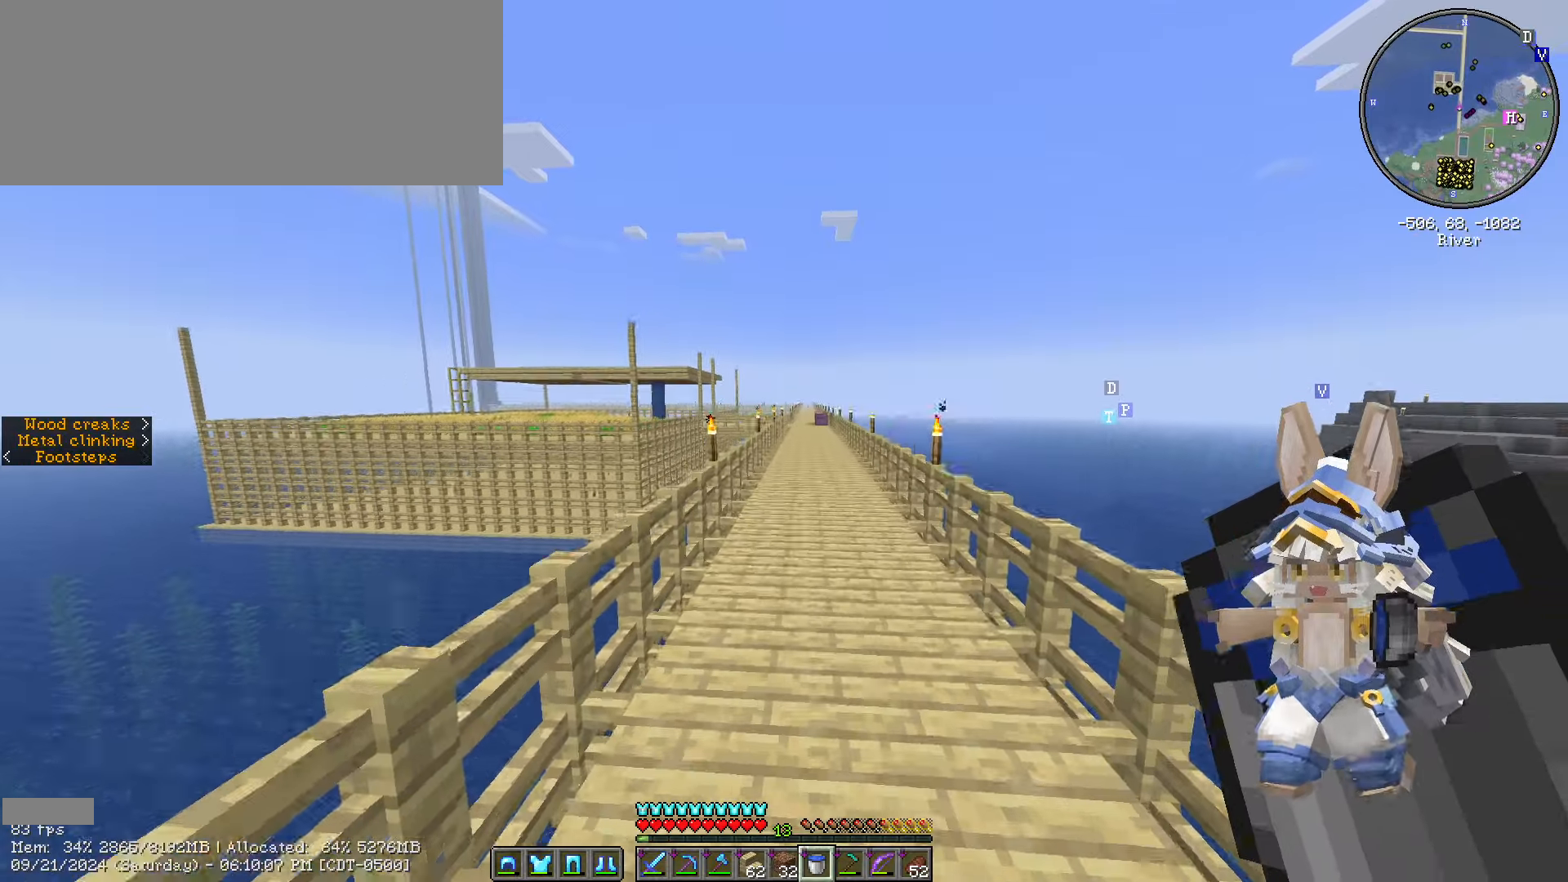
{"keys": ["ctrl_l", "space", "w"], "mouse": [], "events": []}
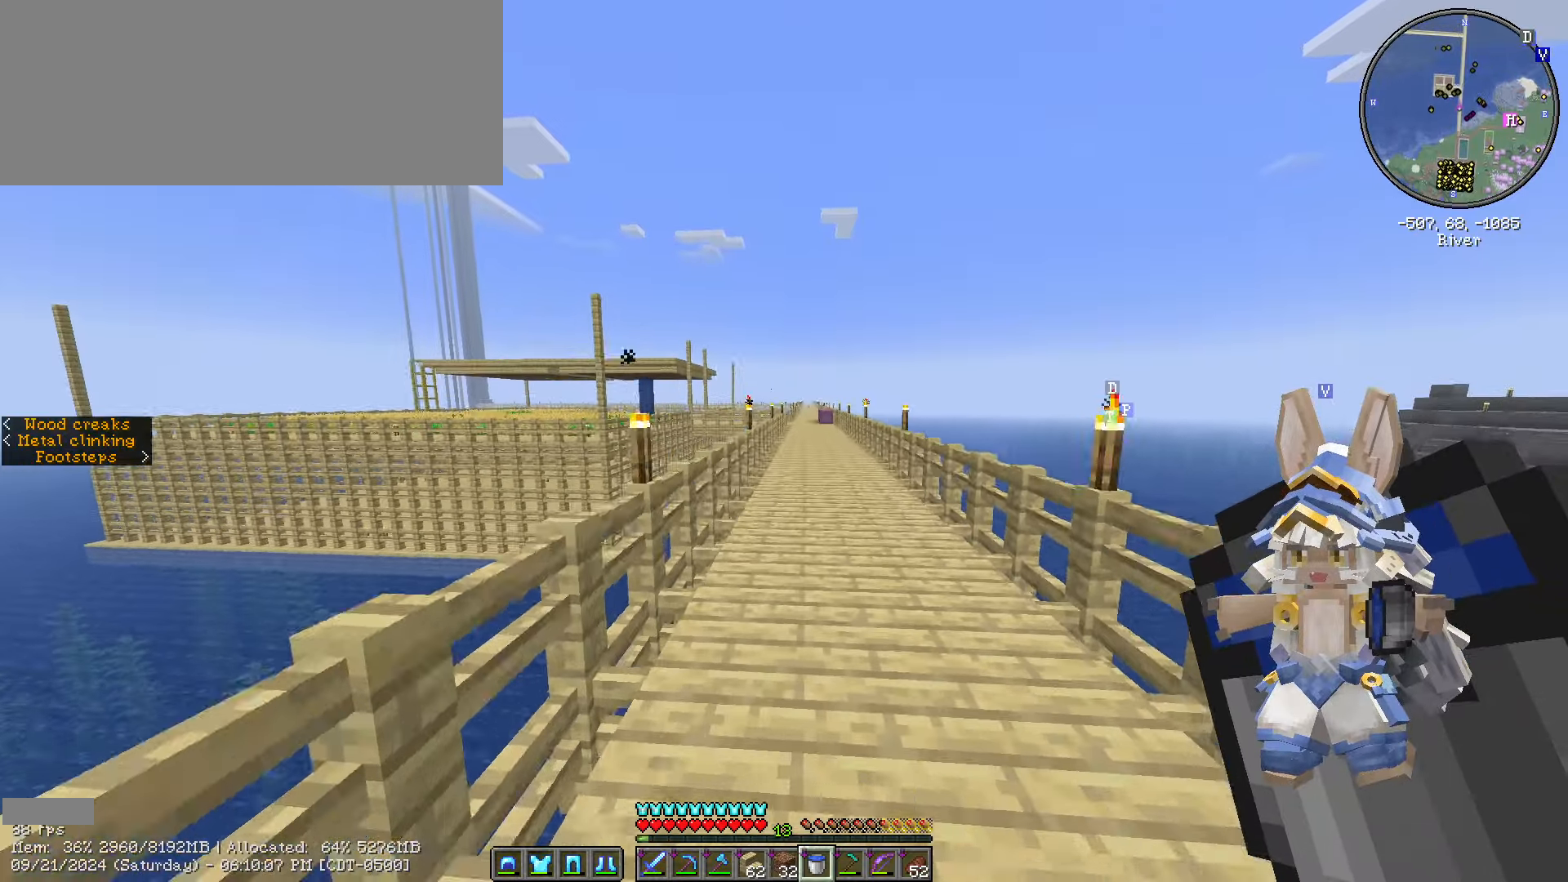
{"keys": ["ctrl_l", "space", "w"], "mouse": [], "events": []}
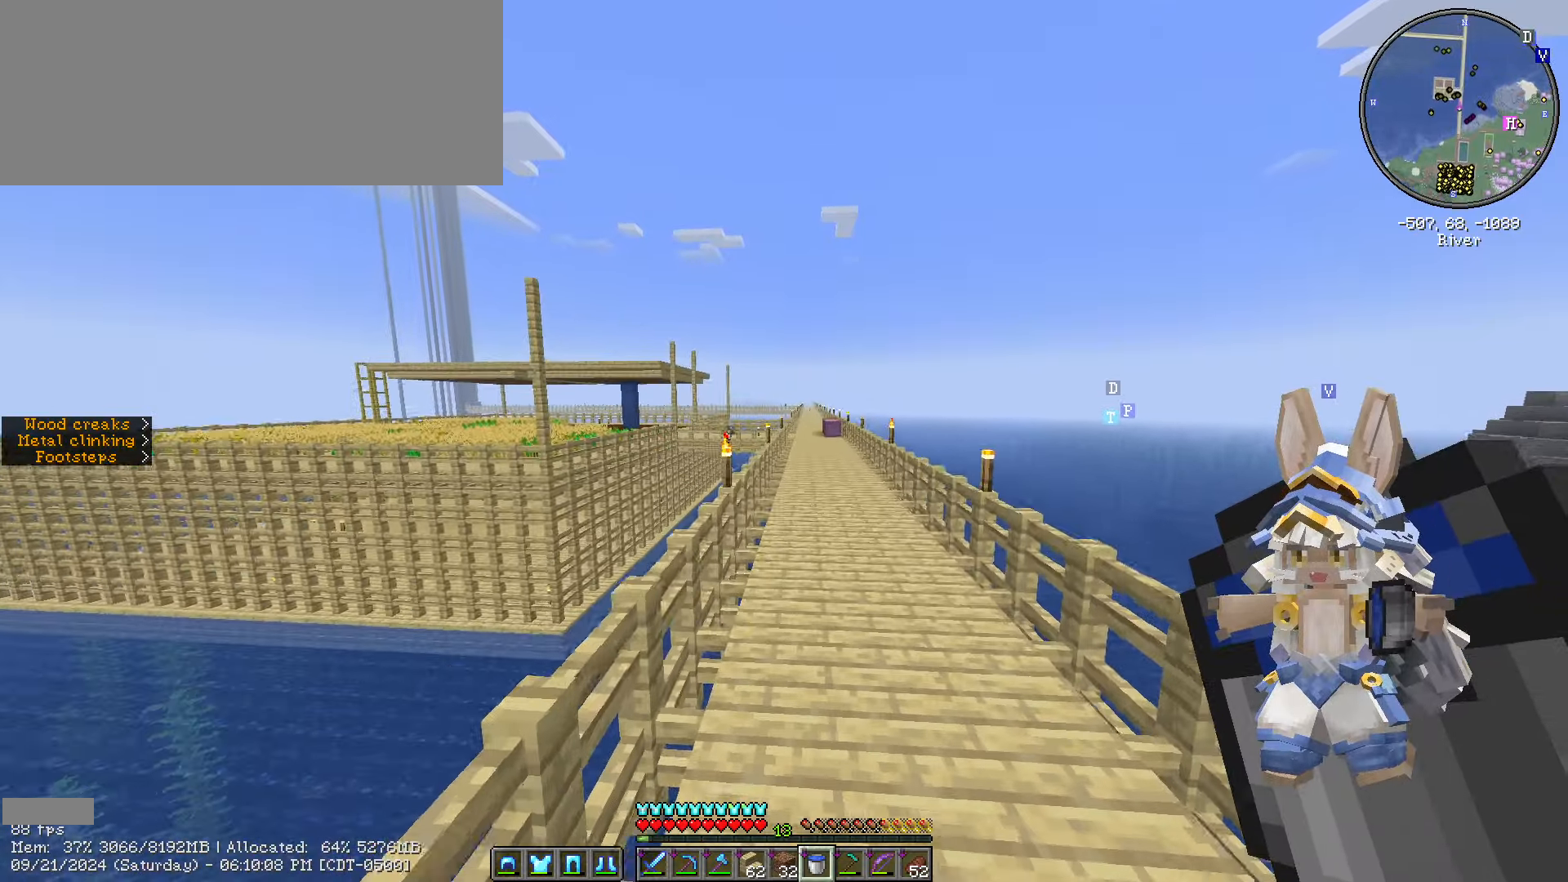
{"keys": ["ctrl_l", "space", "w"], "mouse": [], "events": []}
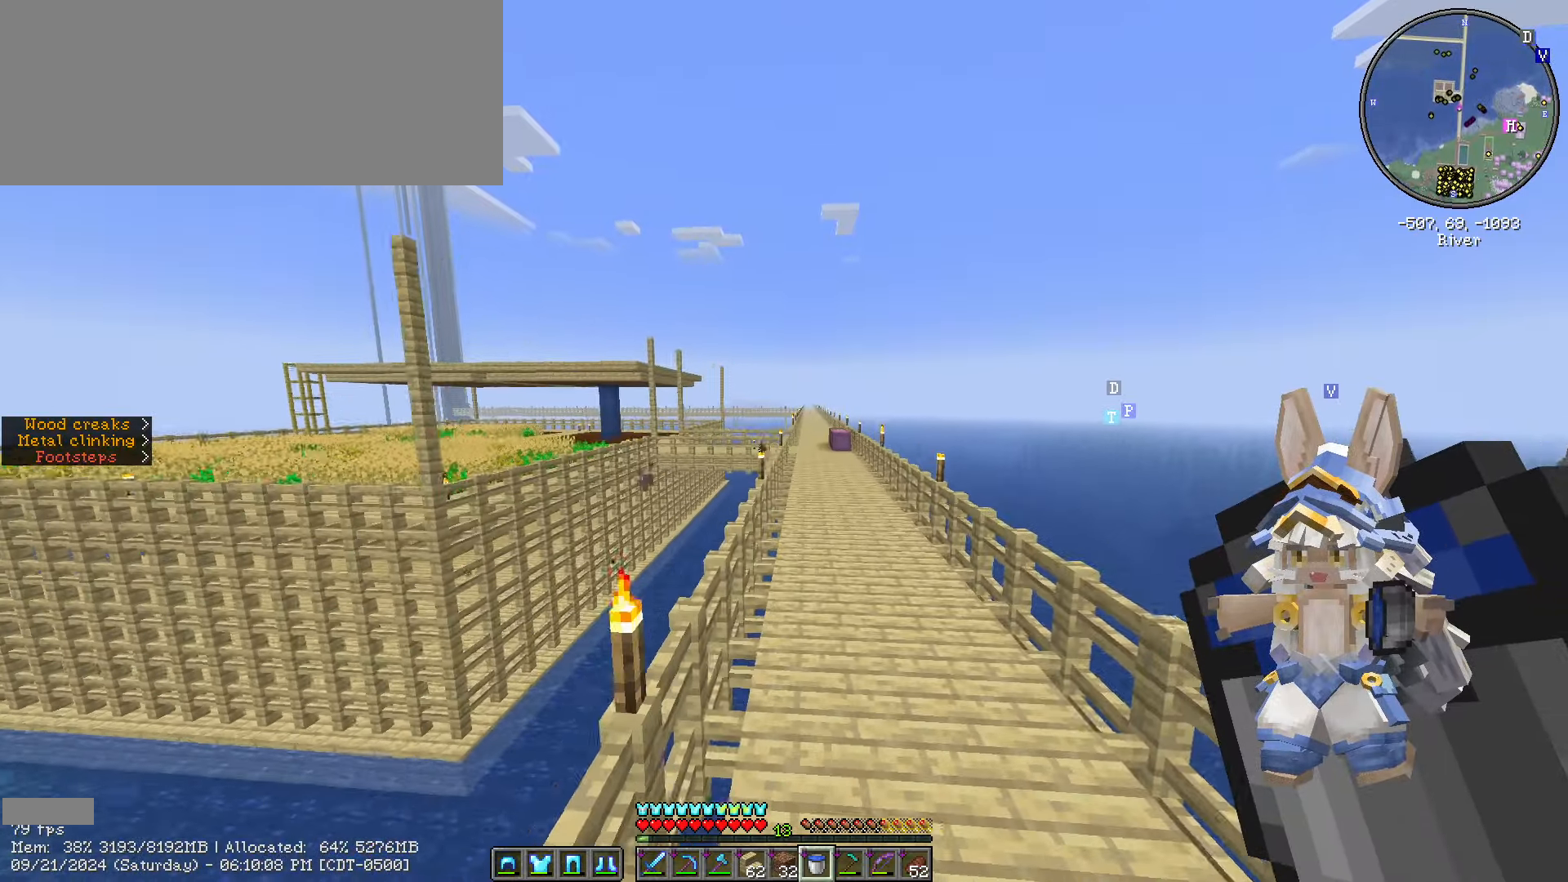
{"keys": ["ctrl_l", "d", "space", "w"], "mouse": [], "events": [[300, "d", "down"]]}
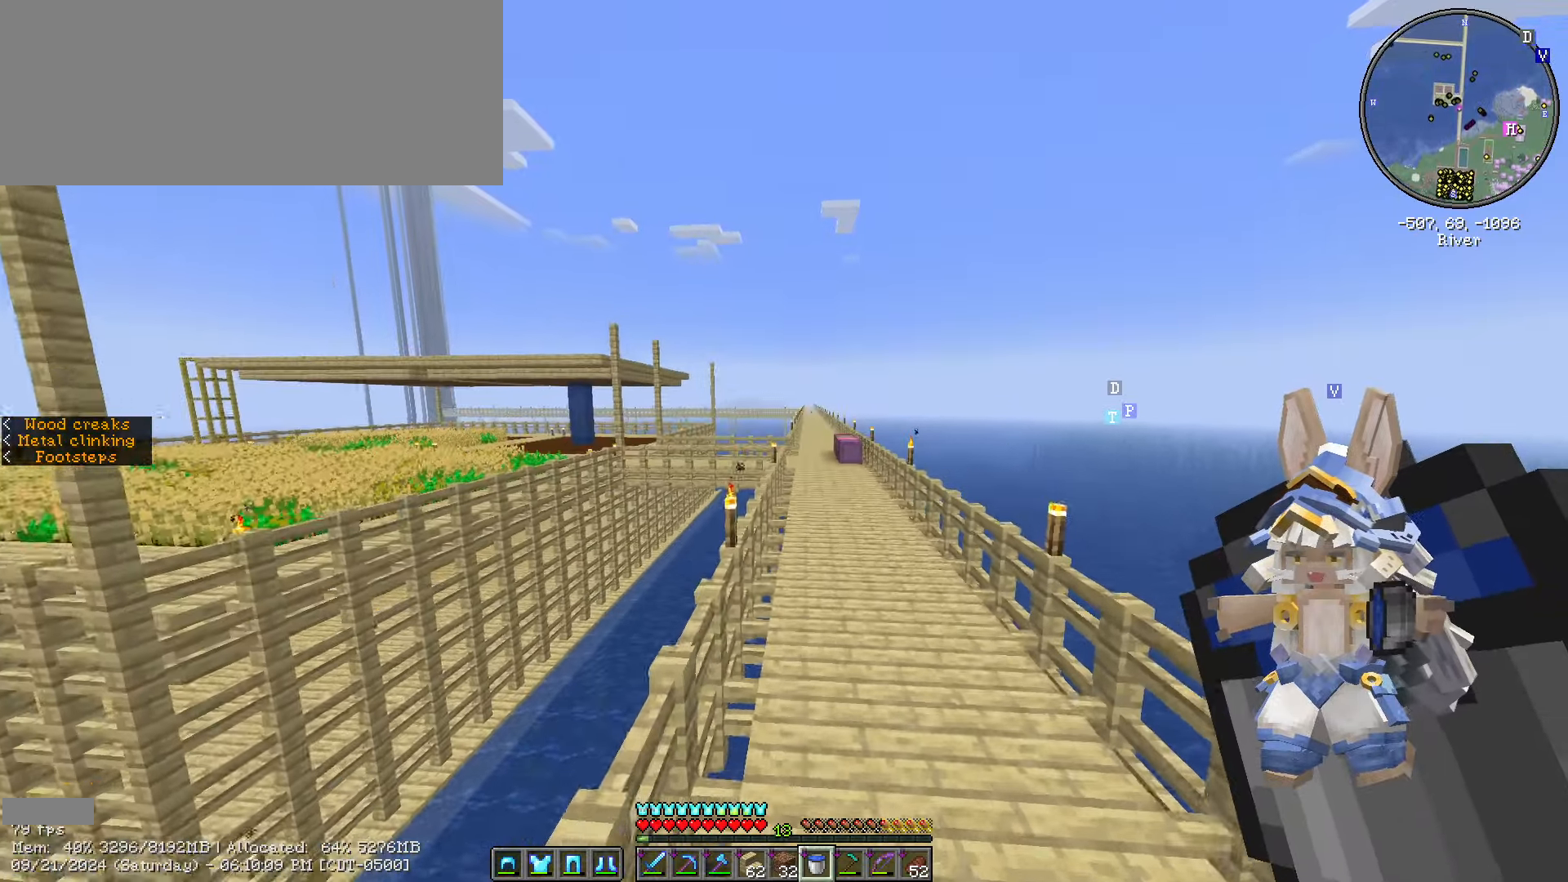
{"keys": ["ctrl_l", "space", "w"], "mouse": [], "events": [[233, "d", "up"], [283, "space", "up"], [316, "space", "down"]]}
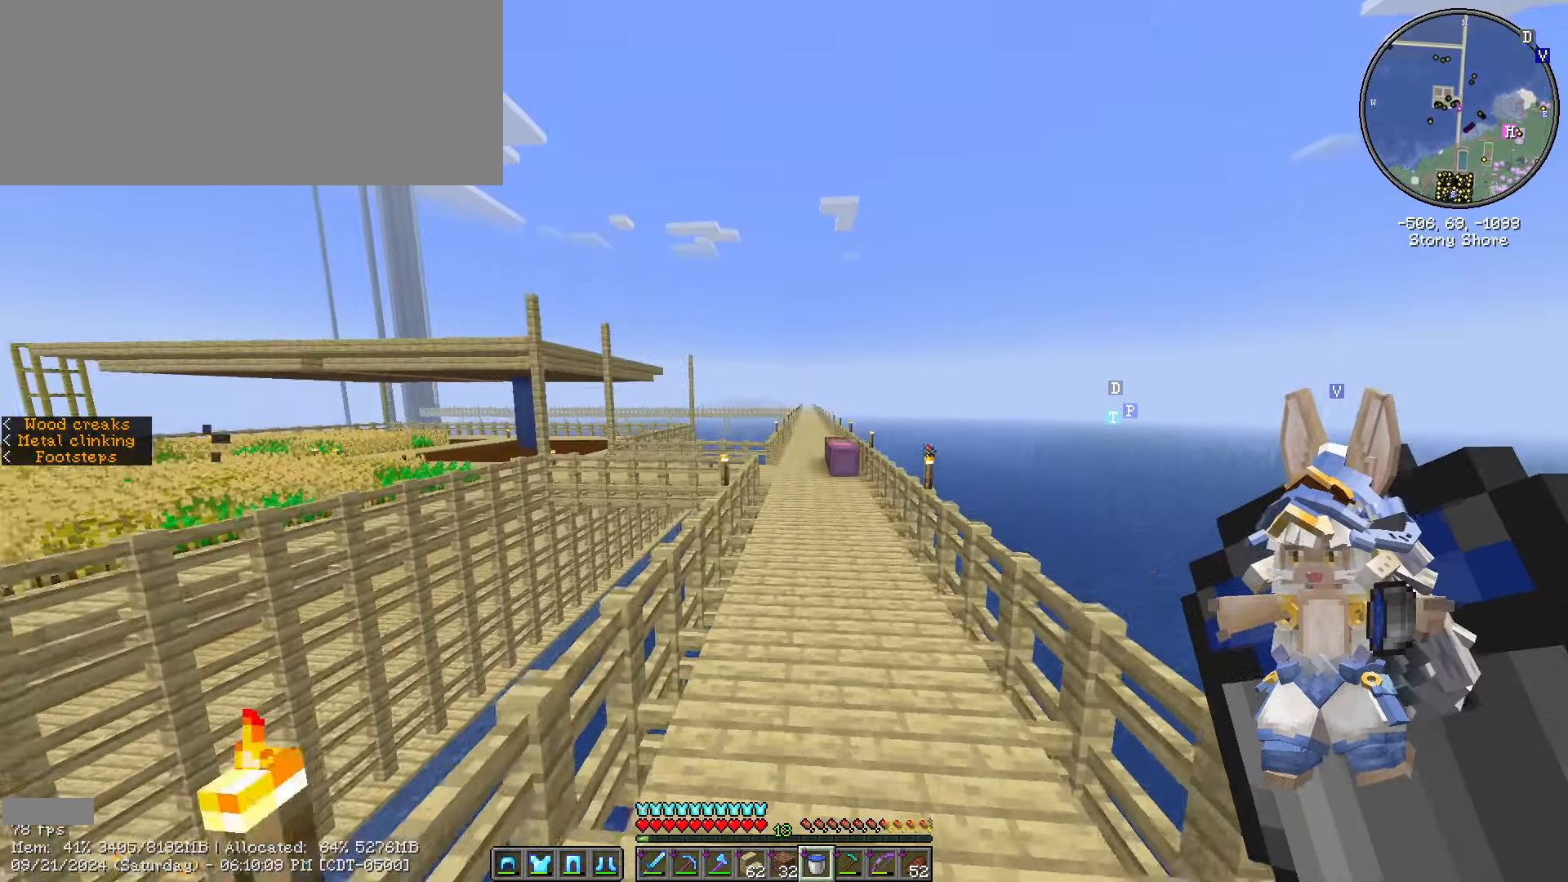
{"keys": ["ctrl_l", "w"], "mouse": [], "events": [[183, "space", "up"]]}
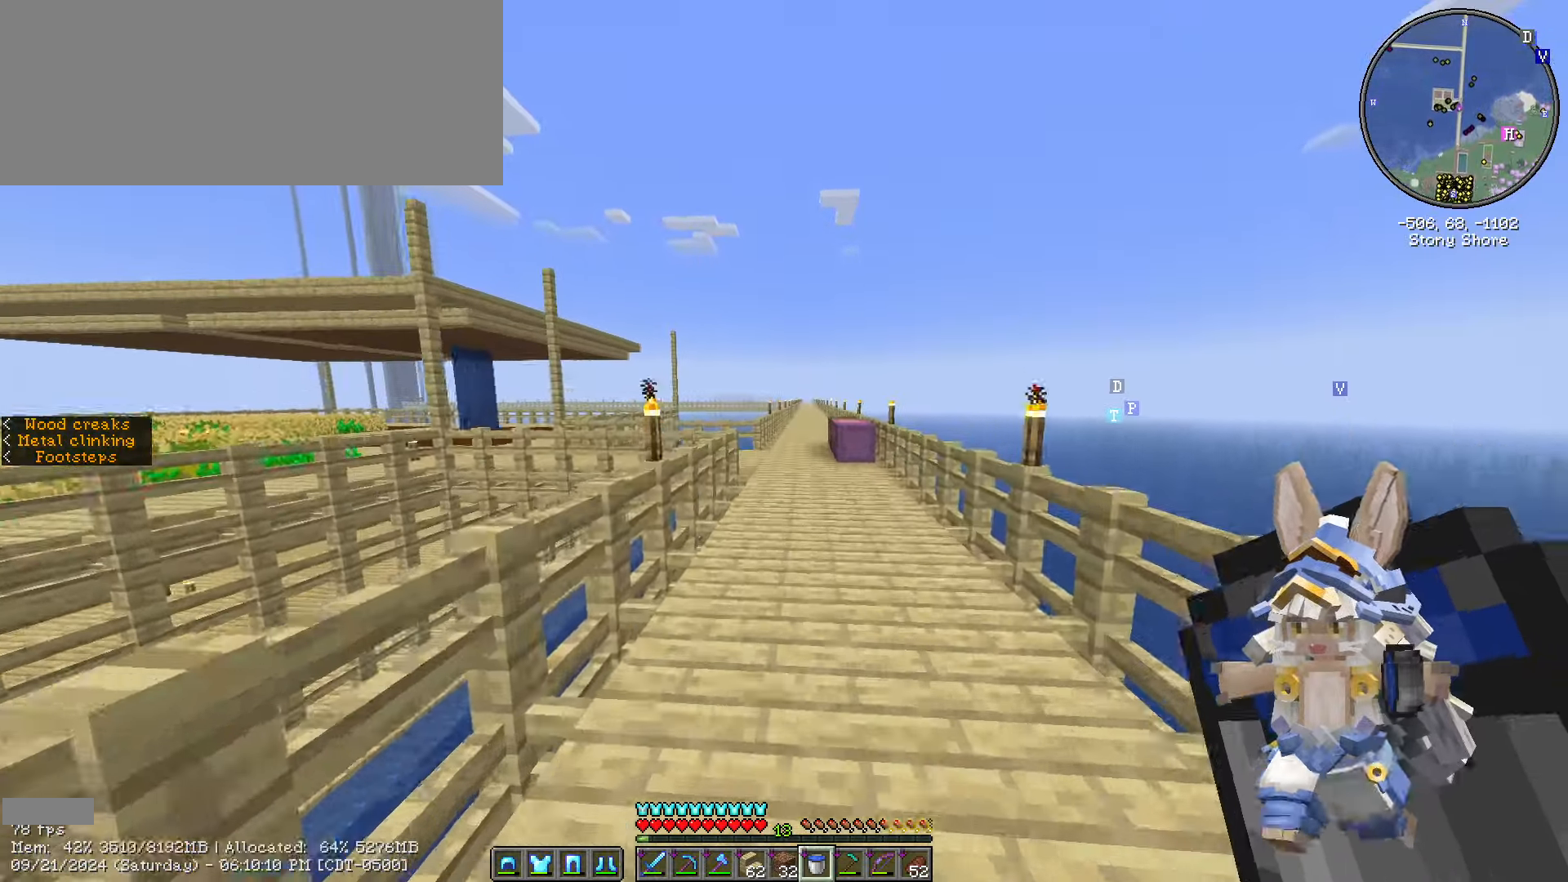
{"keys": ["ctrl_l", "w"], "mouse": [], "events": []}
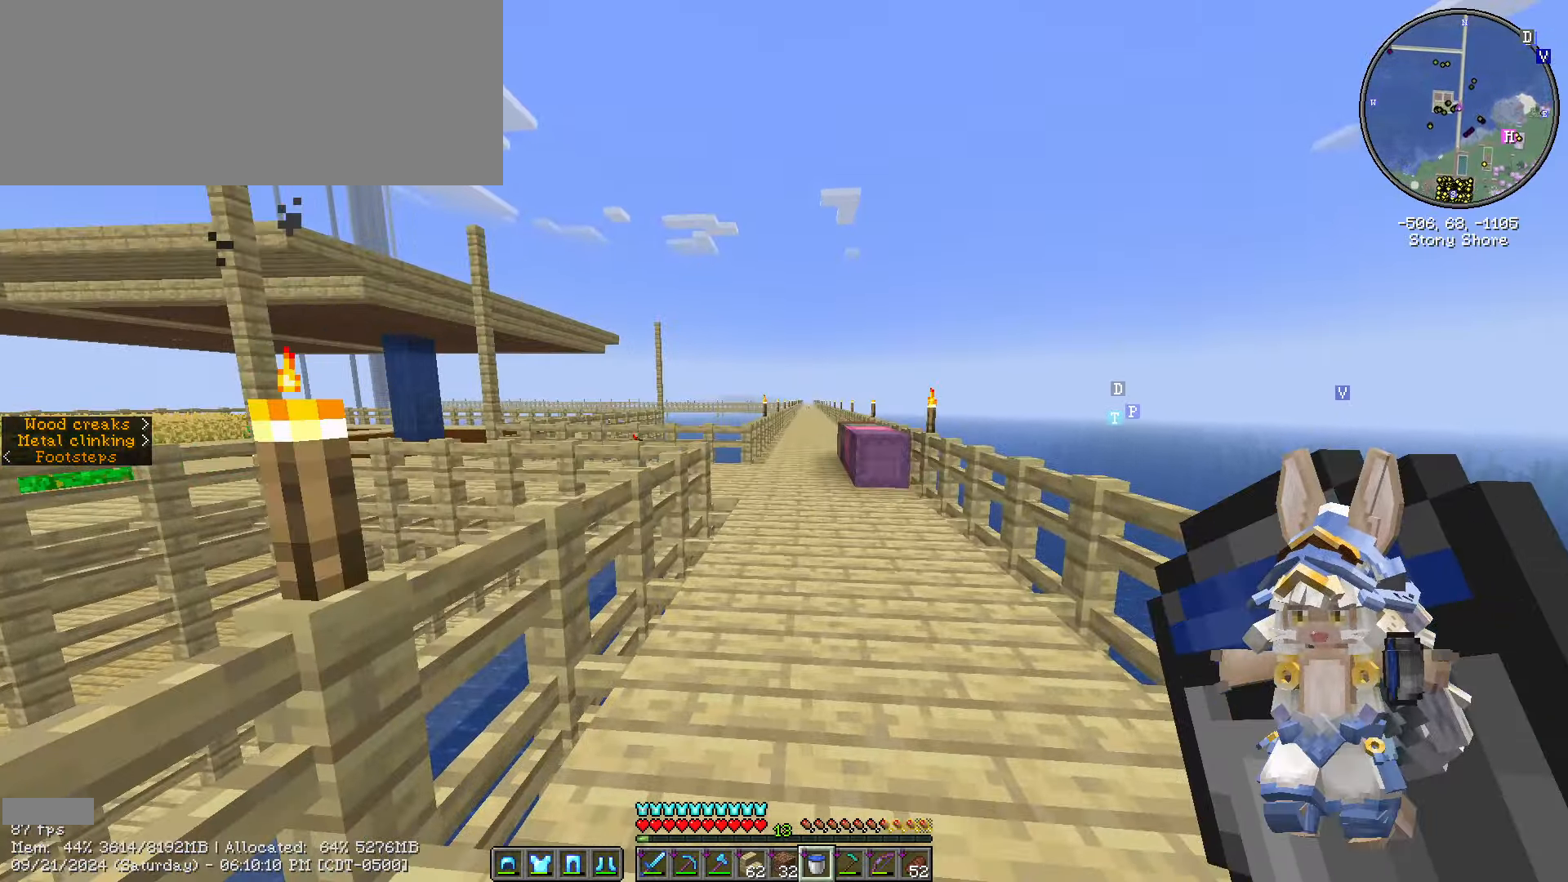
{"keys": ["ctrl_l", "w"], "mouse": [], "events": []}
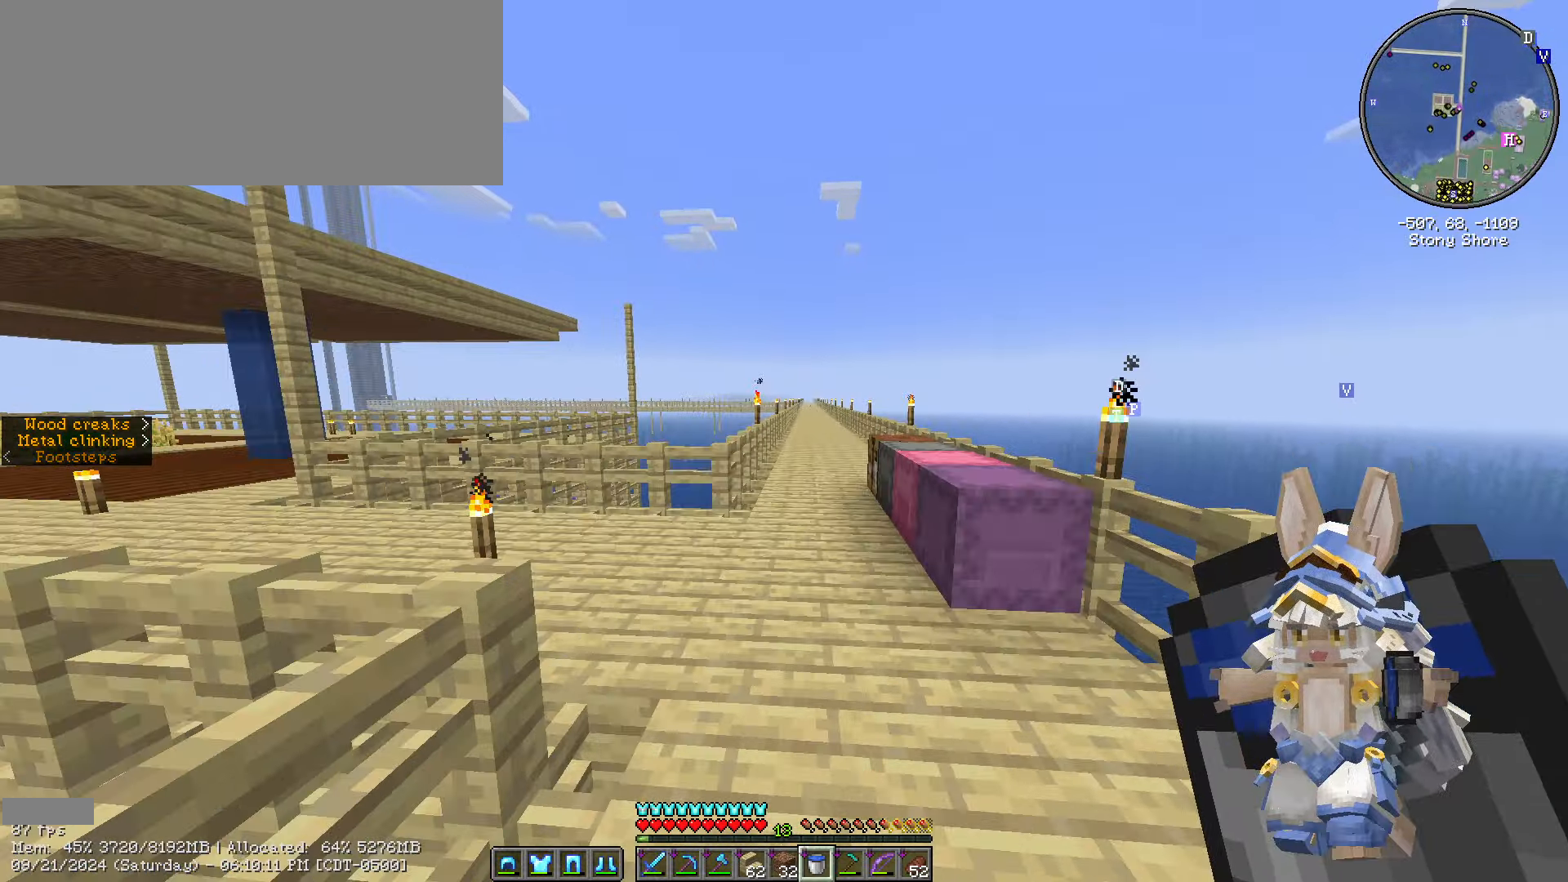
{"keys": ["ctrl_l", "d", "w"], "mouse": [], "events": [[233, "d", "down"]]}
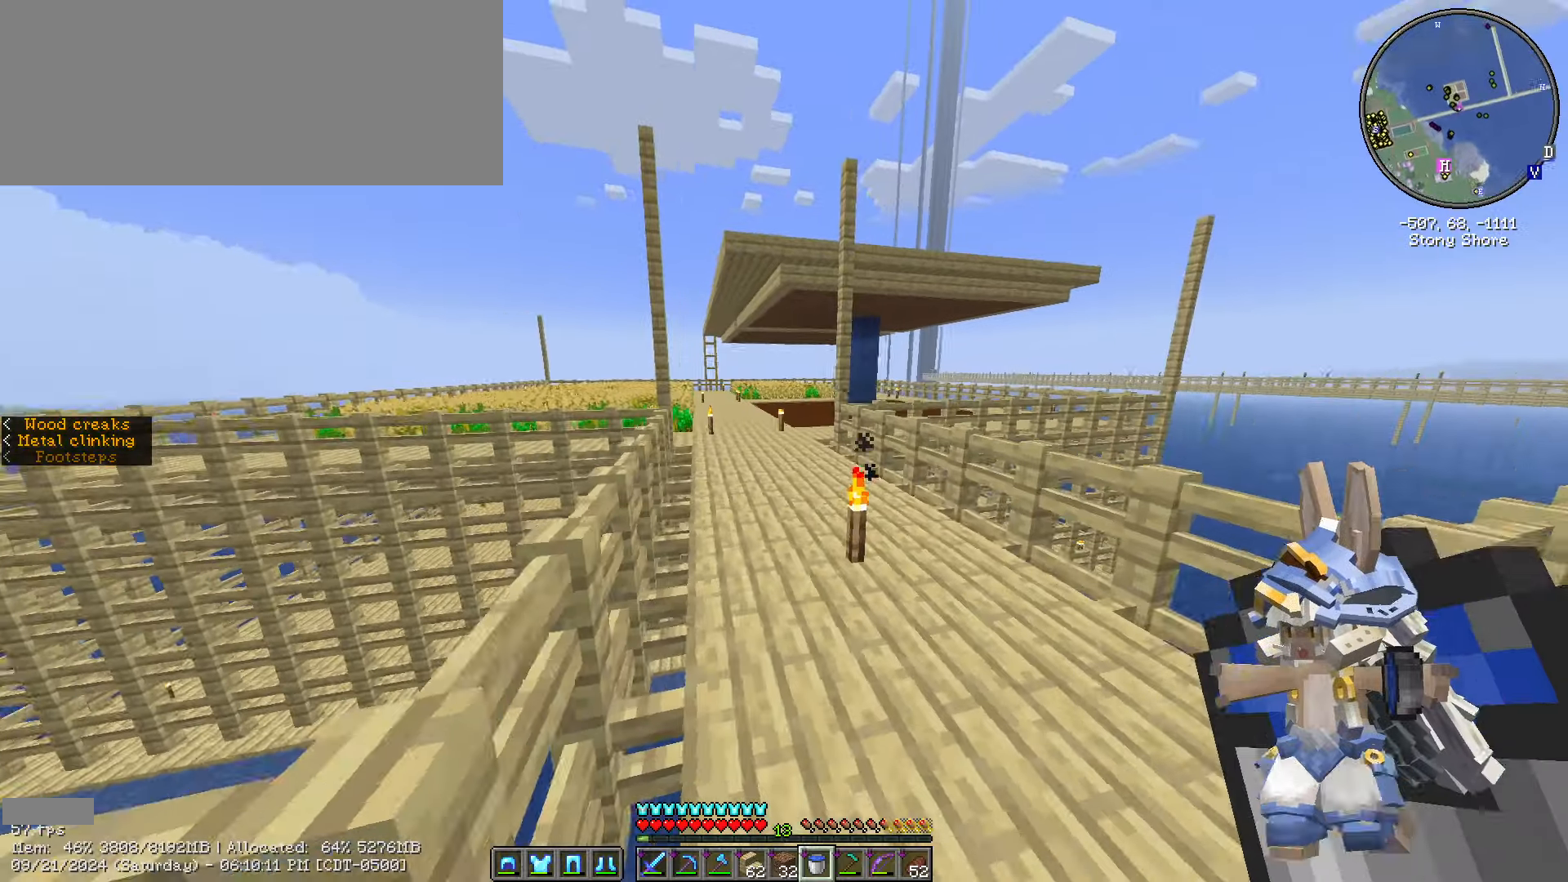
{"keys": ["ctrl_l", "w"], "mouse": [], "events": [[300, "ctrl_l", "up"], [350, "d", "up"], [400, "ctrl_l", "down"]]}
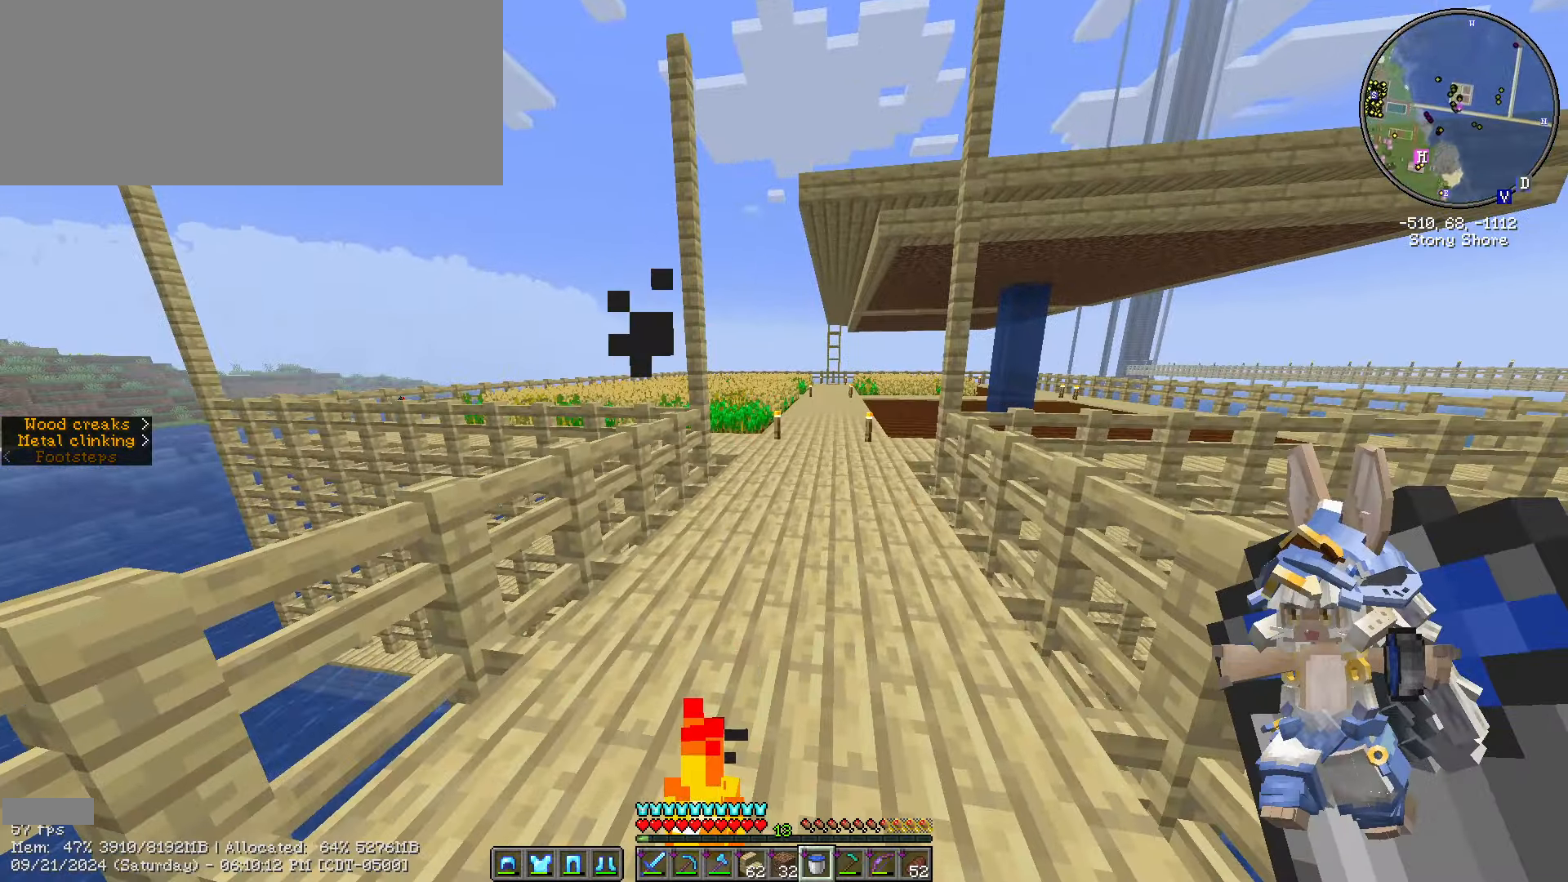
{"keys": ["ctrl_l", "w"], "mouse": [], "events": []}
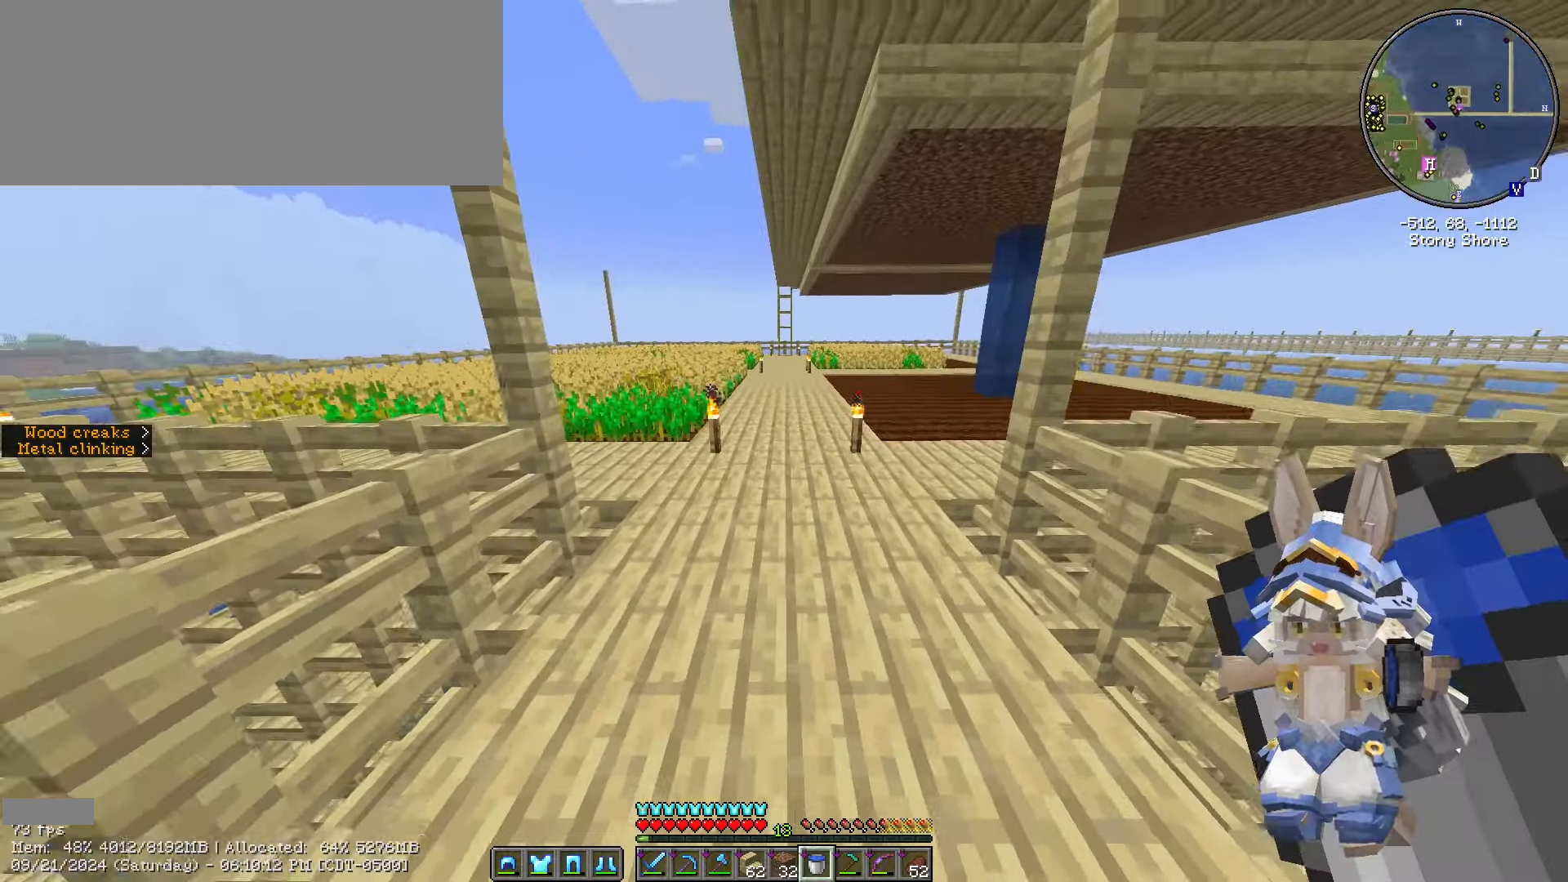
{"keys": ["ctrl_l", "w"], "mouse": [], "events": []}
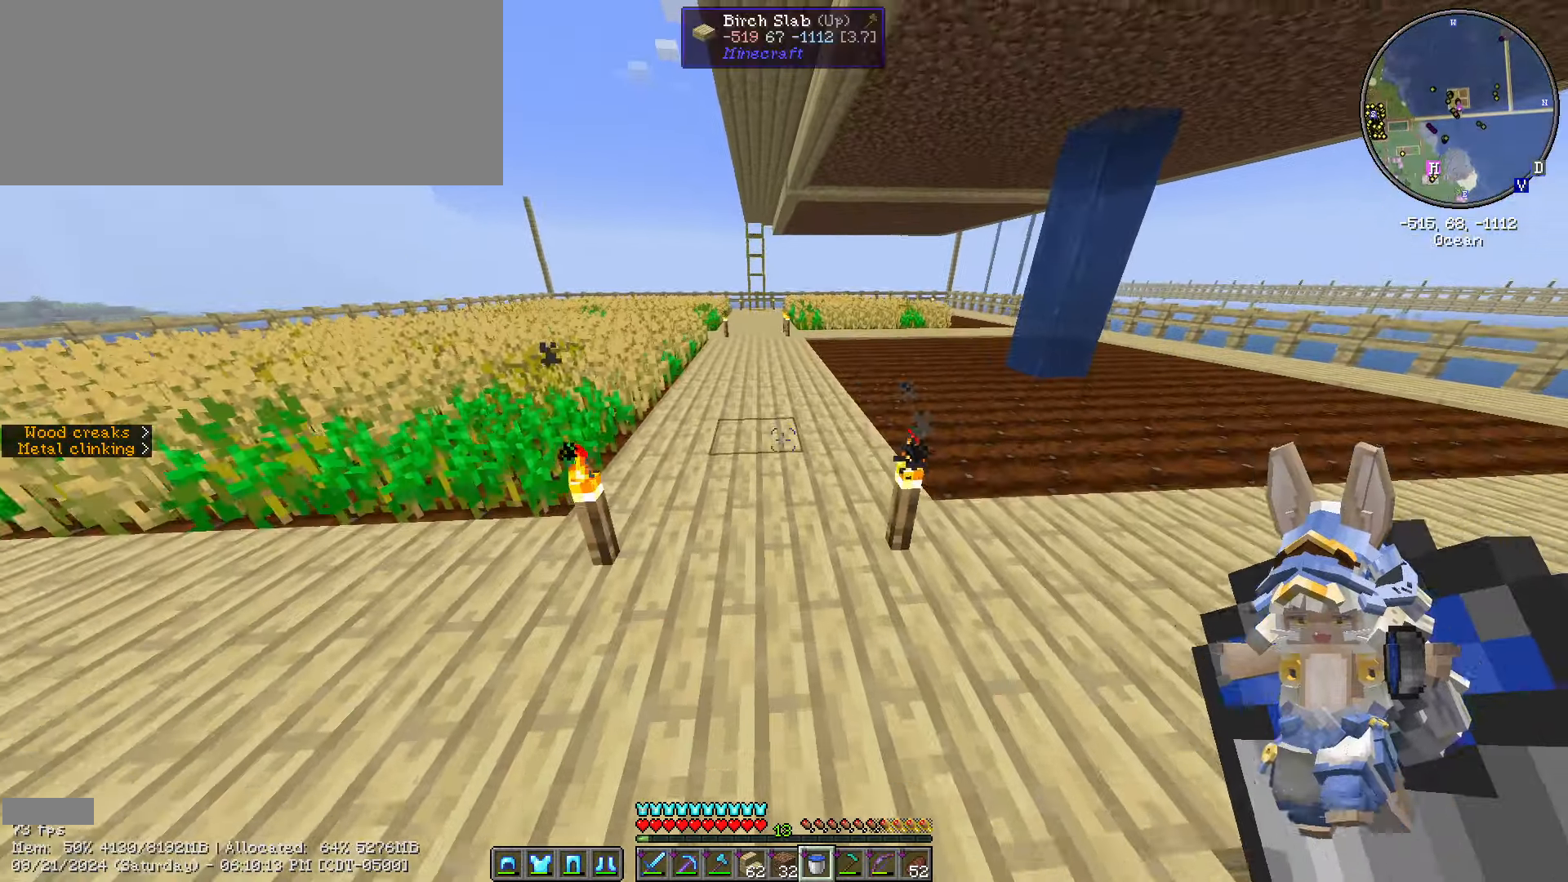
{"keys": ["a", "ctrl_l", "w"], "mouse": [], "events": [[167, "a", "down"]]}
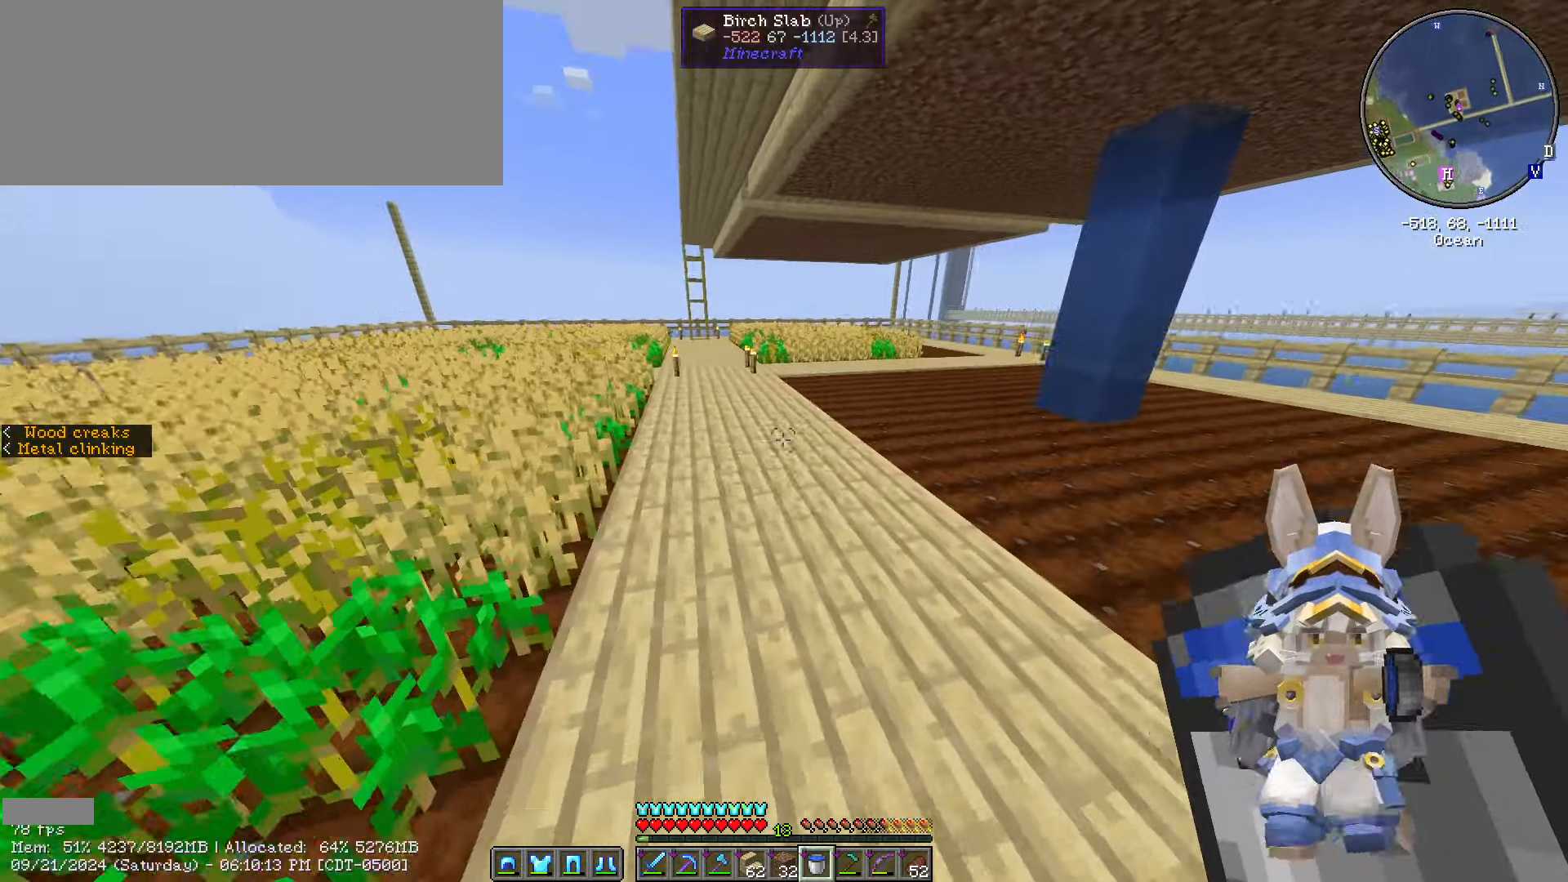
{"keys": ["ctrl_l", "w"], "mouse": [], "events": [[317, "a", "up"]]}
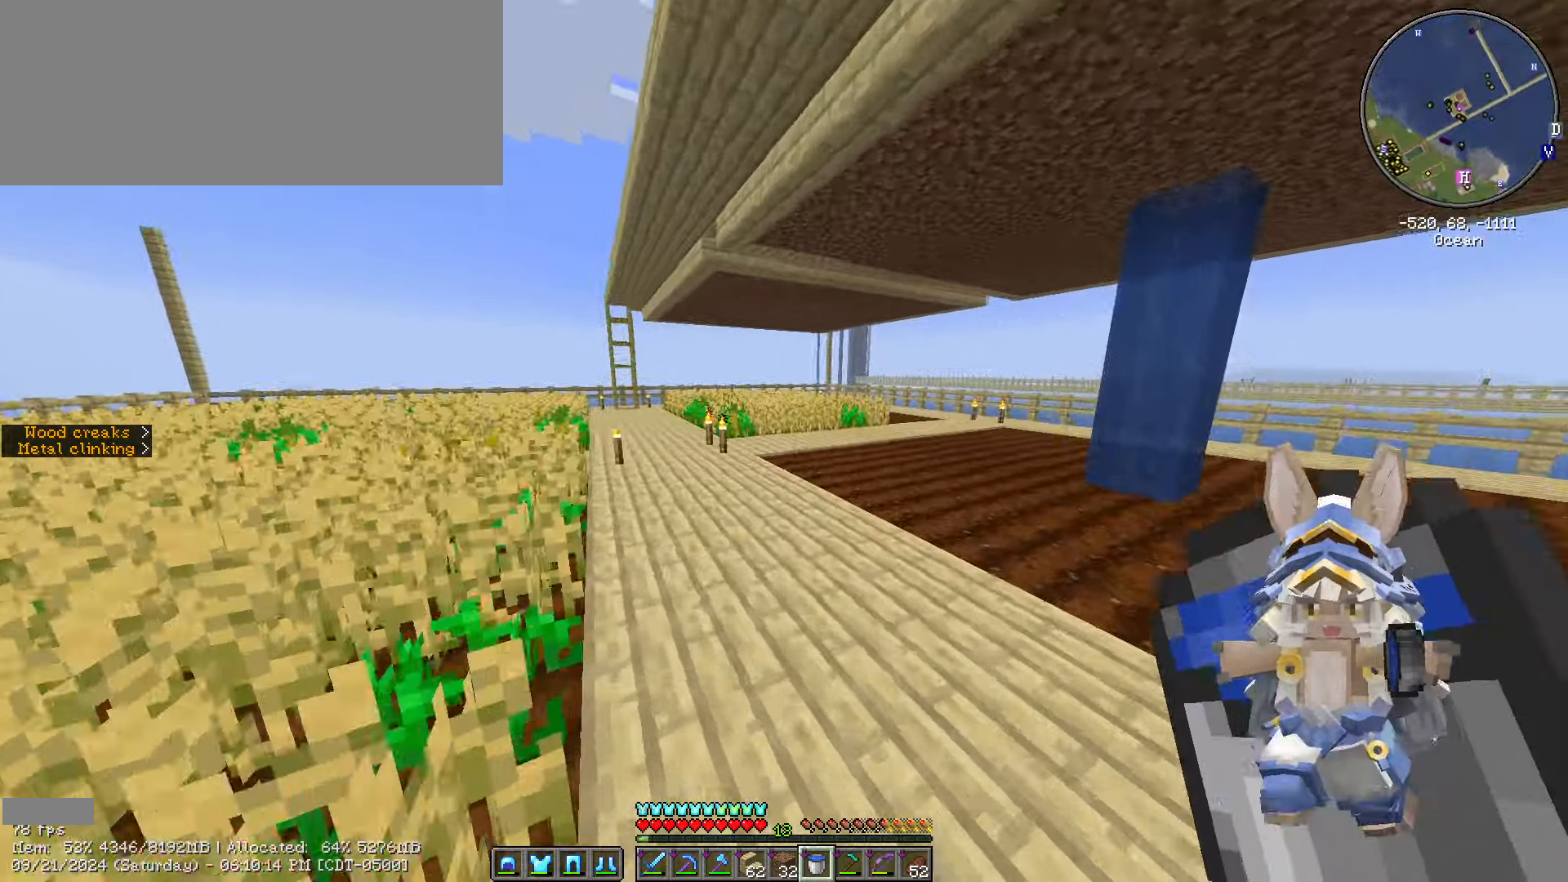
{"keys": ["a", "ctrl_l", "w"], "mouse": [], "events": [[100, "a", "down"]]}
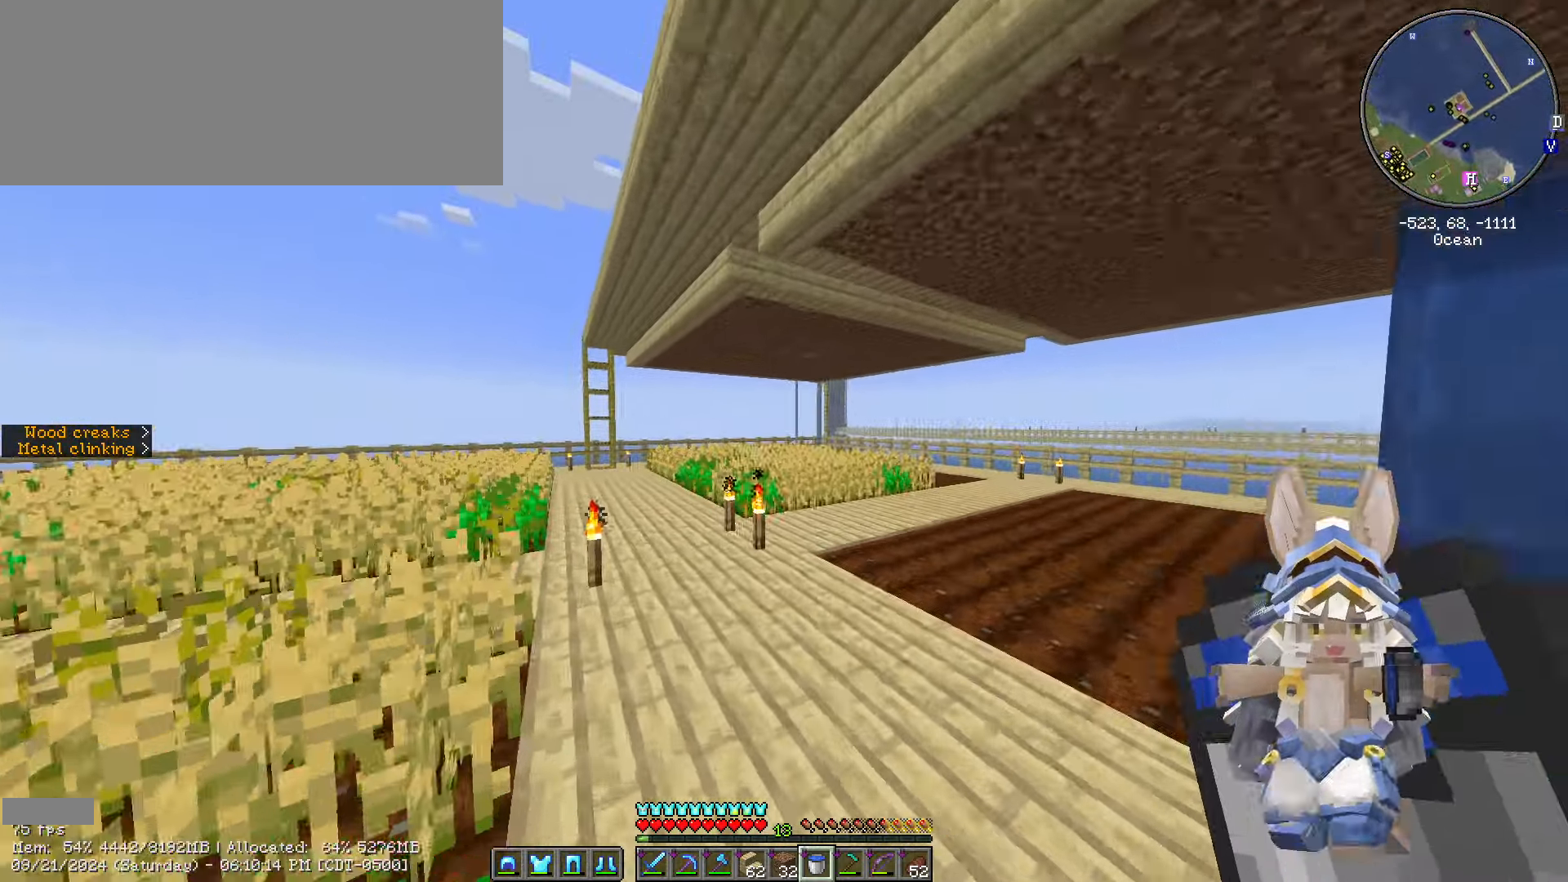
{"keys": ["ctrl_l", "w"], "mouse": [], "events": [[167, "a", "up"]]}
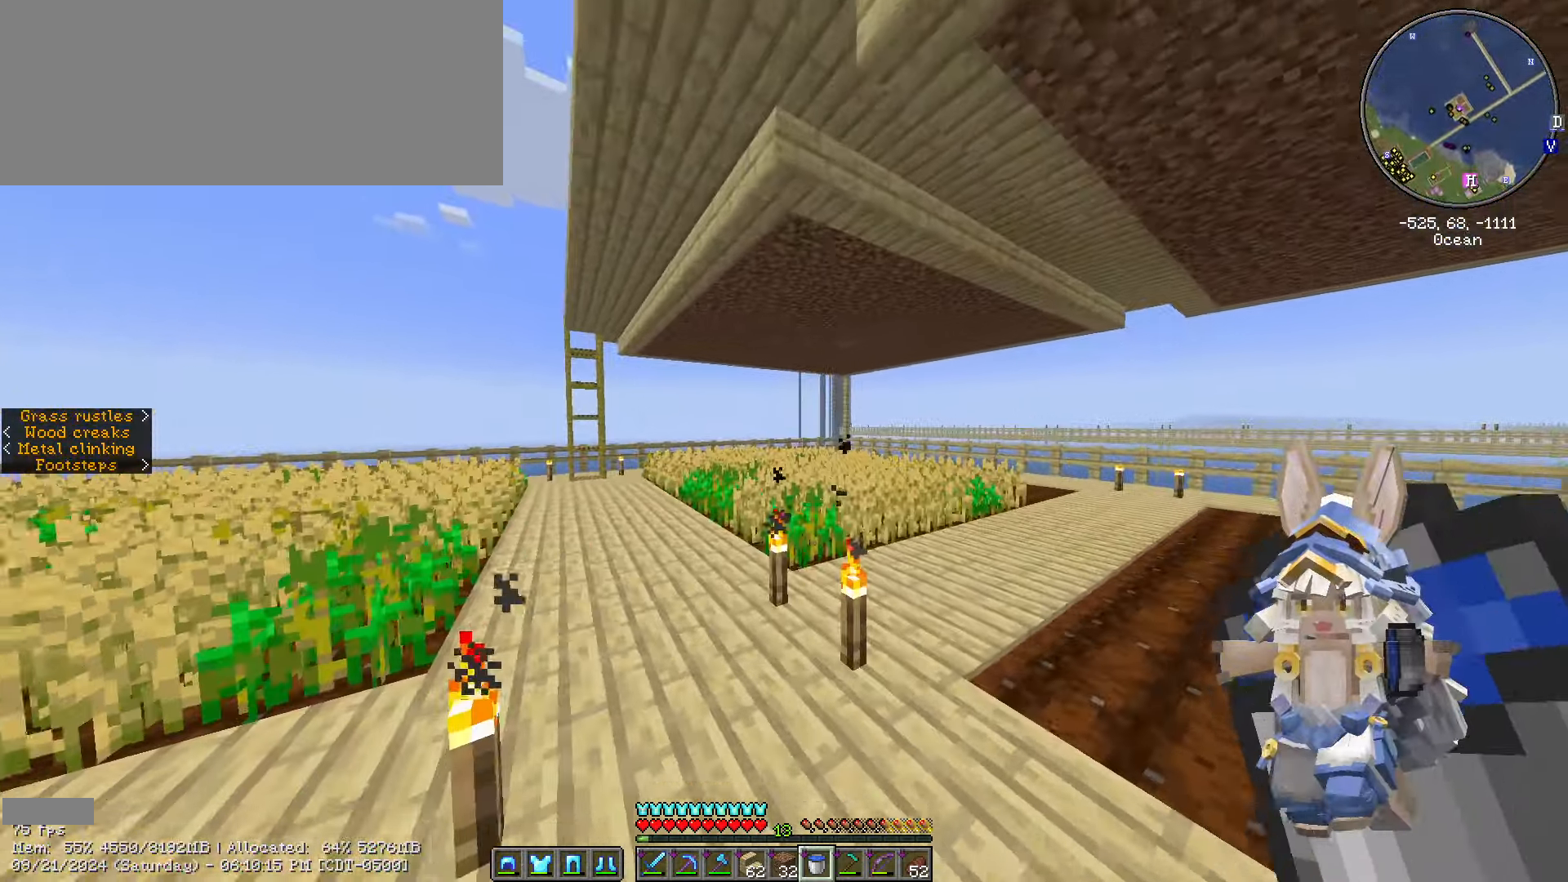
{"keys": ["a", "ctrl_l", "w"], "mouse": [], "events": [[83, "a", "down"]]}
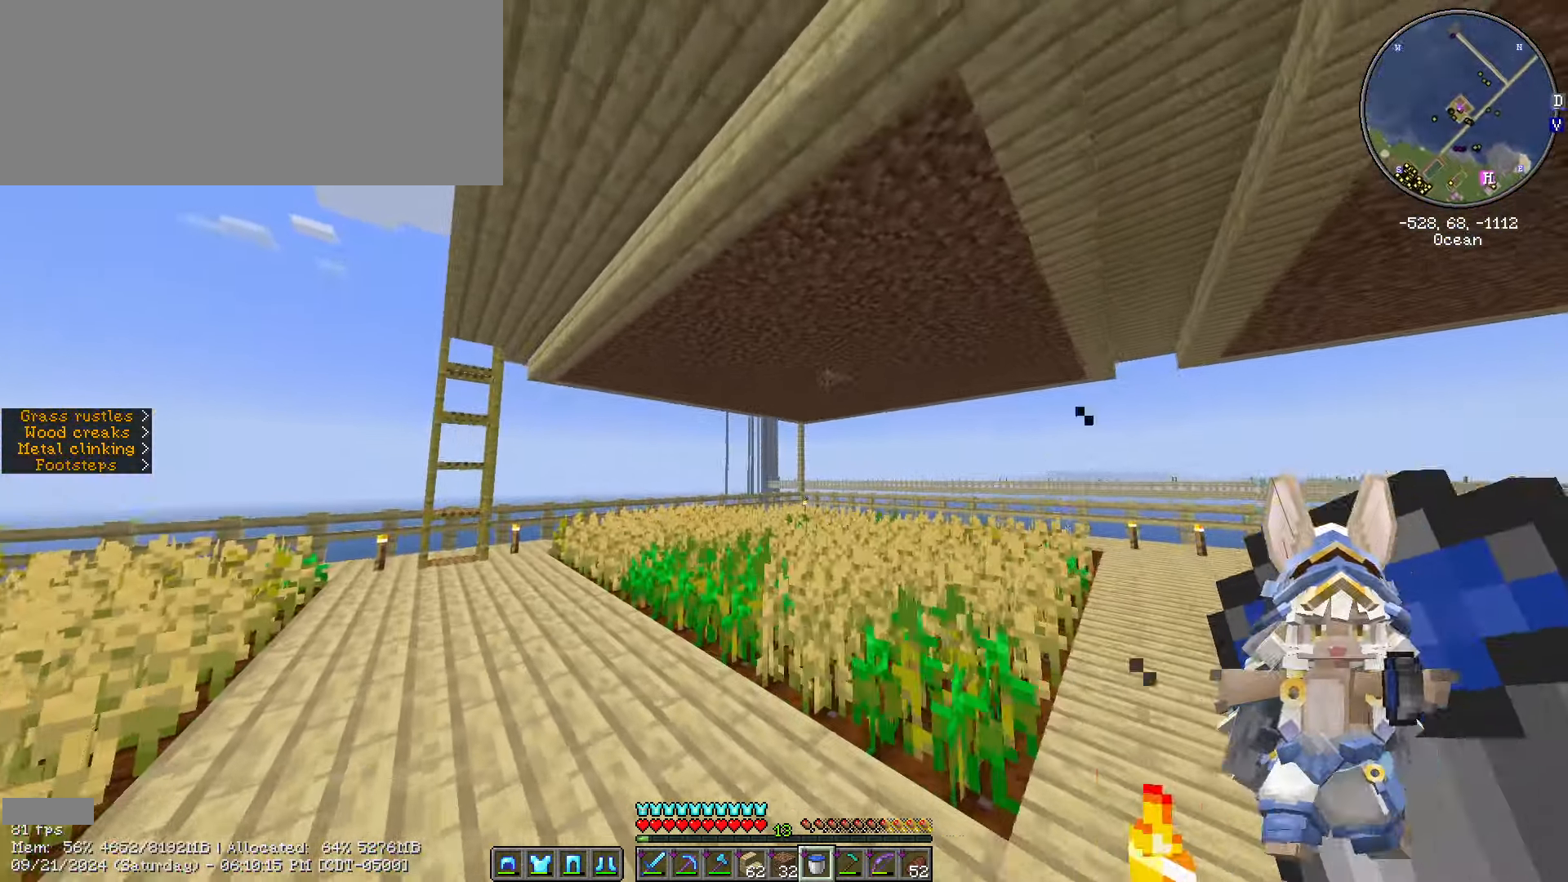
{"keys": ["ctrl_l", "w"], "mouse": [], "events": [[483, "a", "up"]]}
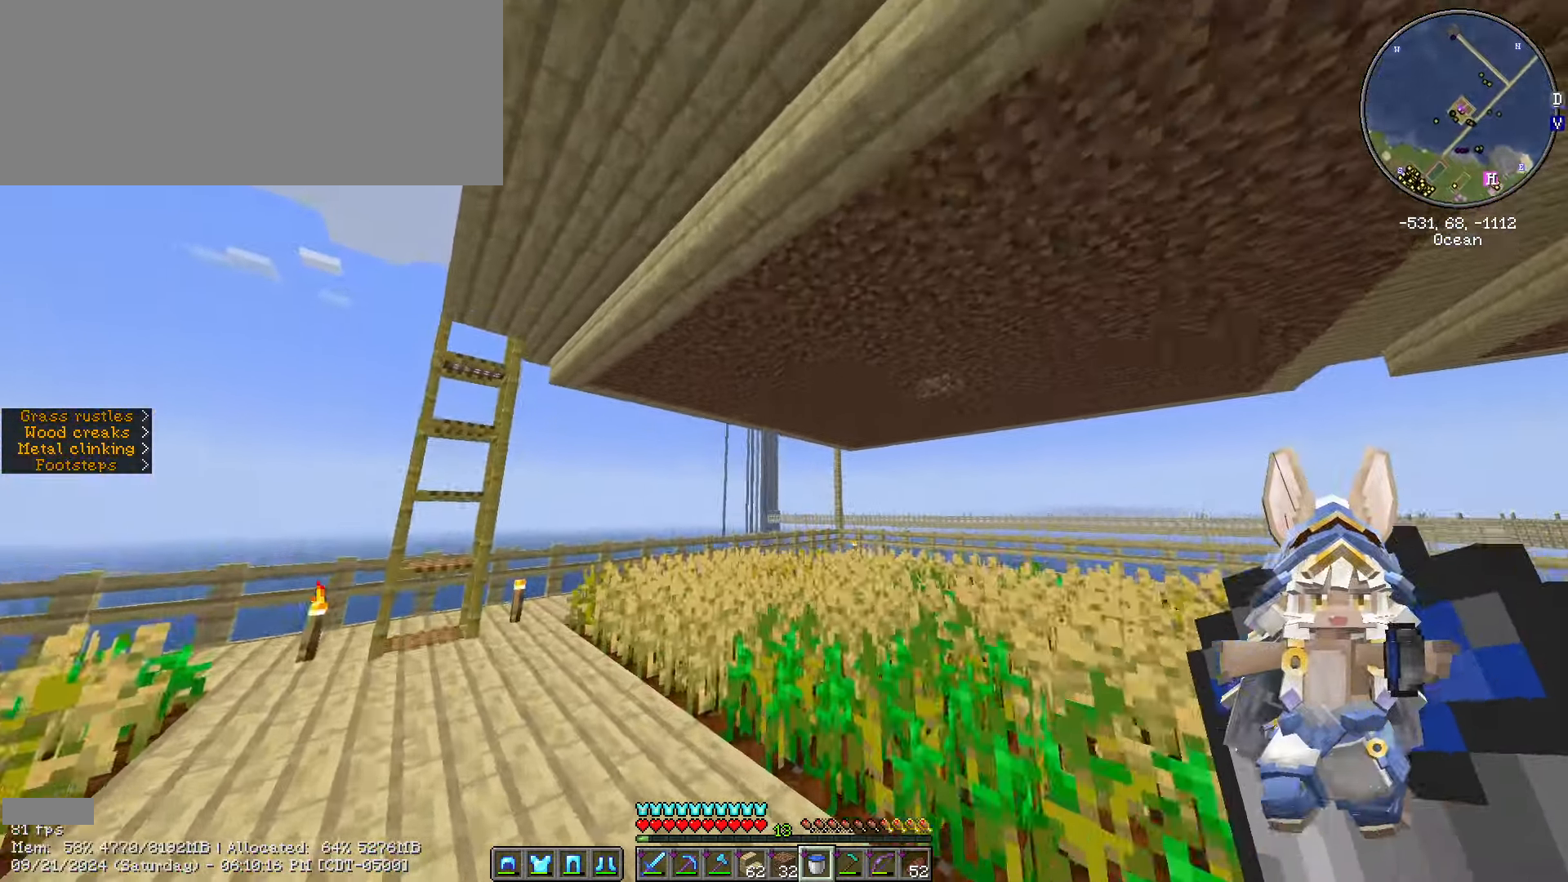
{"keys": ["ctrl_l", "w"], "mouse": [], "events": []}
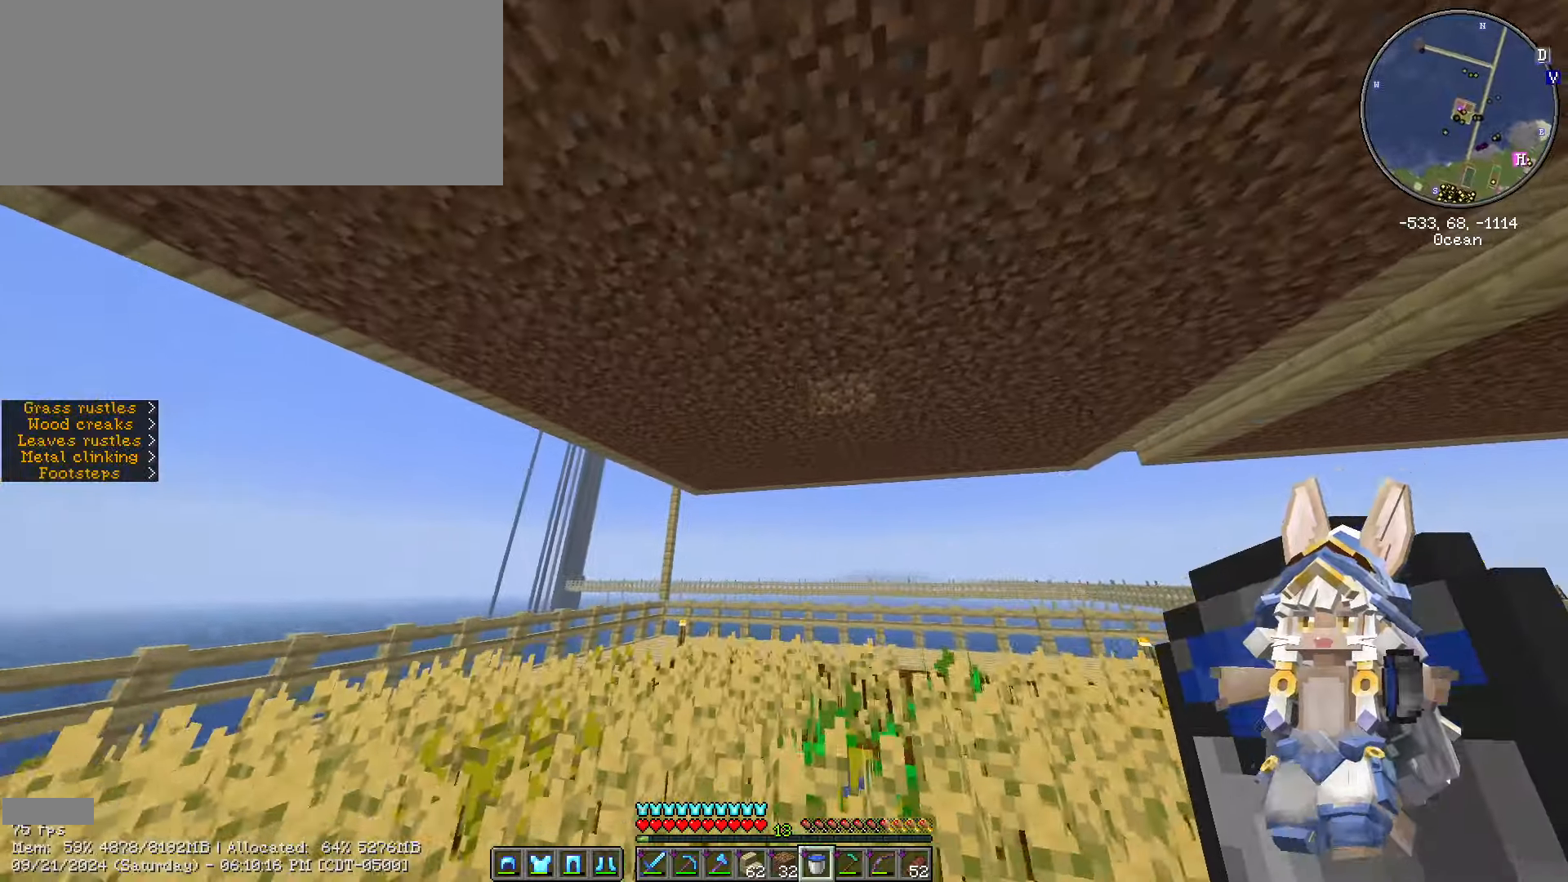
{"keys": [], "mouse": [], "events": [[333, "ctrl_l", "up"], [400, "w", "up"]]}
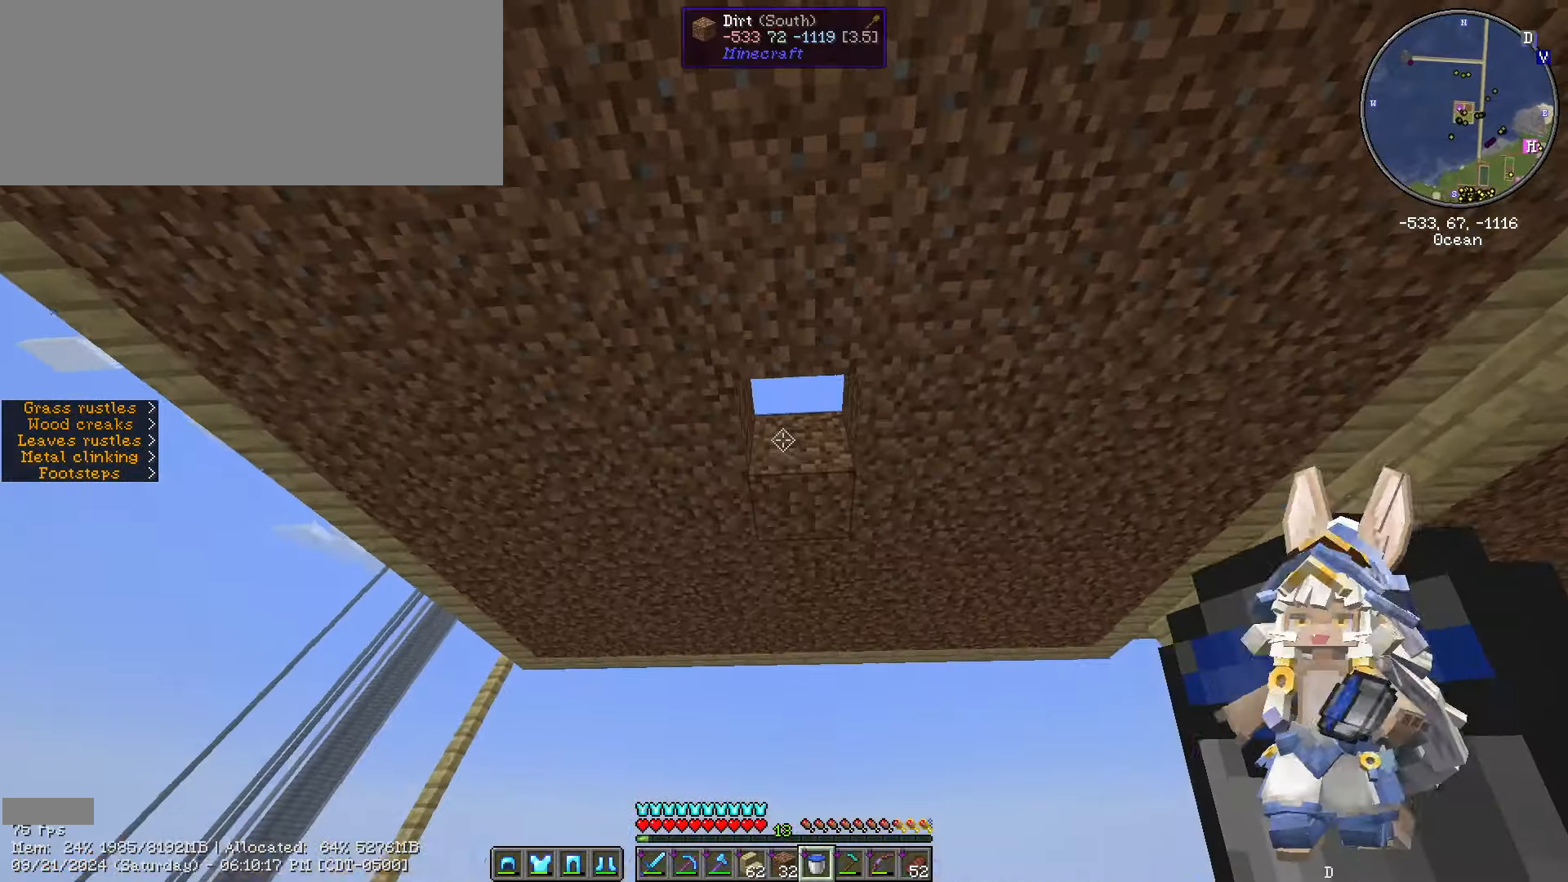
{"keys": [], "mouse": [], "events": [[350, "mouse_right", "down"], [450, "mouse_right", "up"]]}
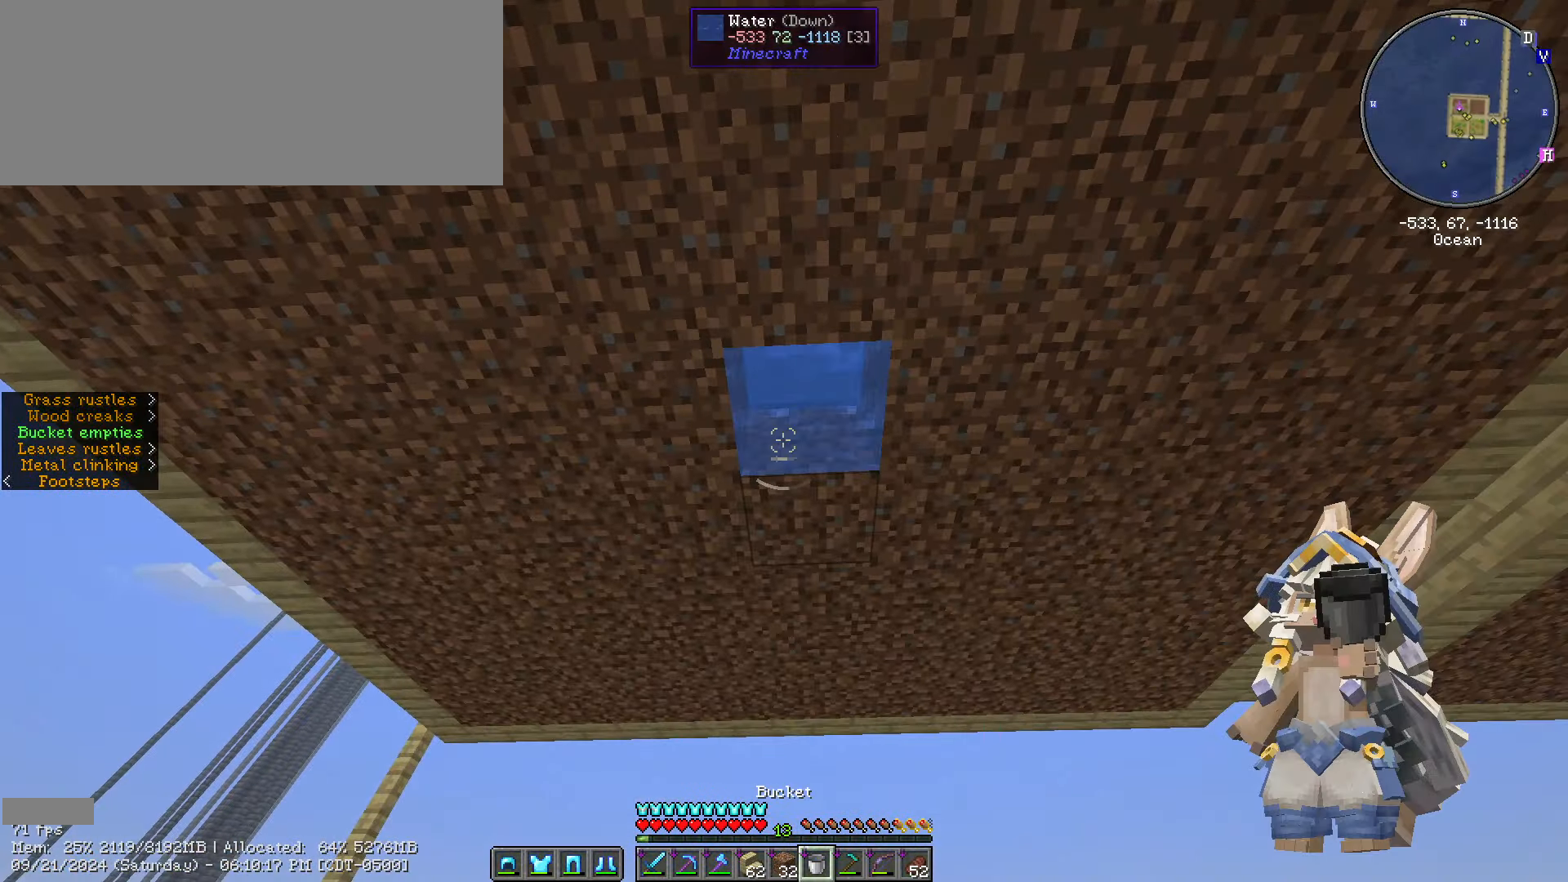
{"keys": ["a", "s"], "mouse": [], "events": [[150, "a", "down"], [150, "s", "down"]]}
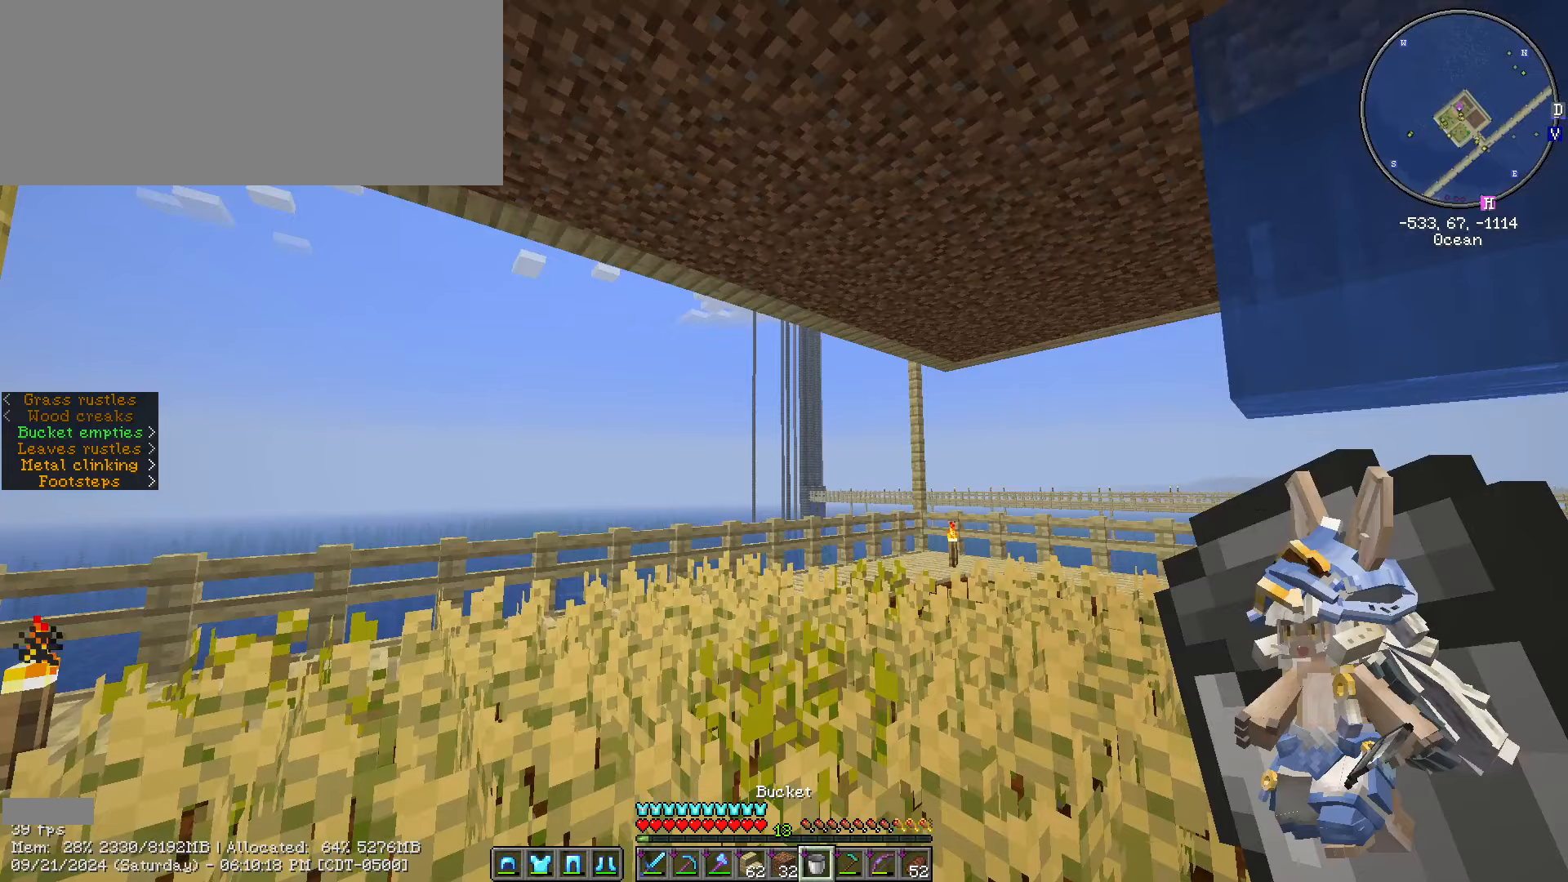
{"keys": [], "mouse": [], "events": [[200, "a", "up"], [200, "caps_lock", "down"], [200, "s", "up"], [483, "caps_lock", "up"]]}
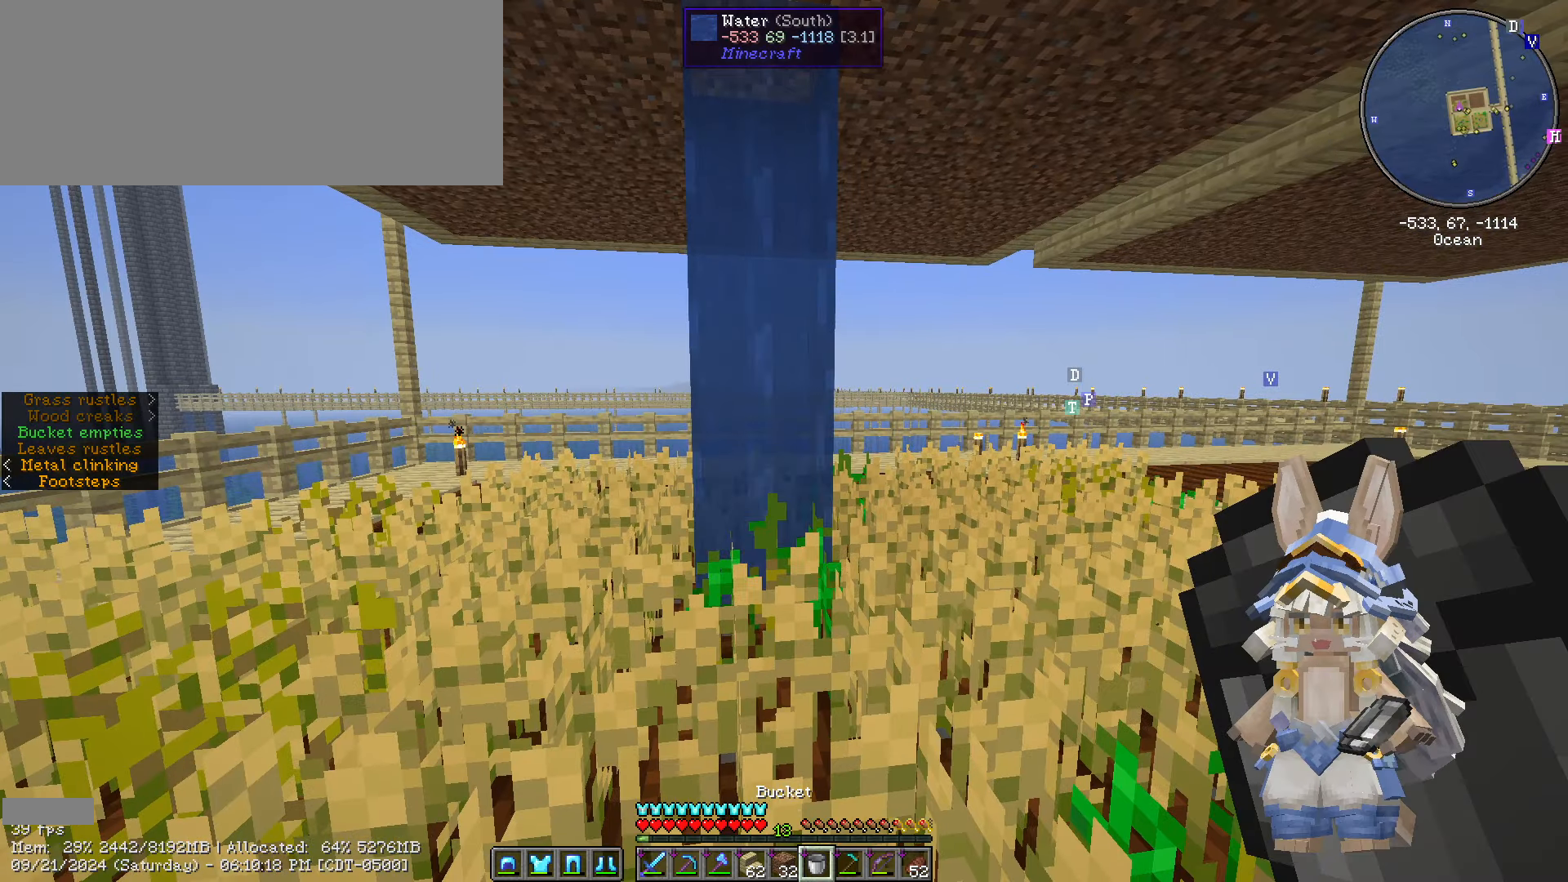
{"keys": ["a", "s"], "mouse": [], "events": [[150, "s", "down"], [317, "a", "down"]]}
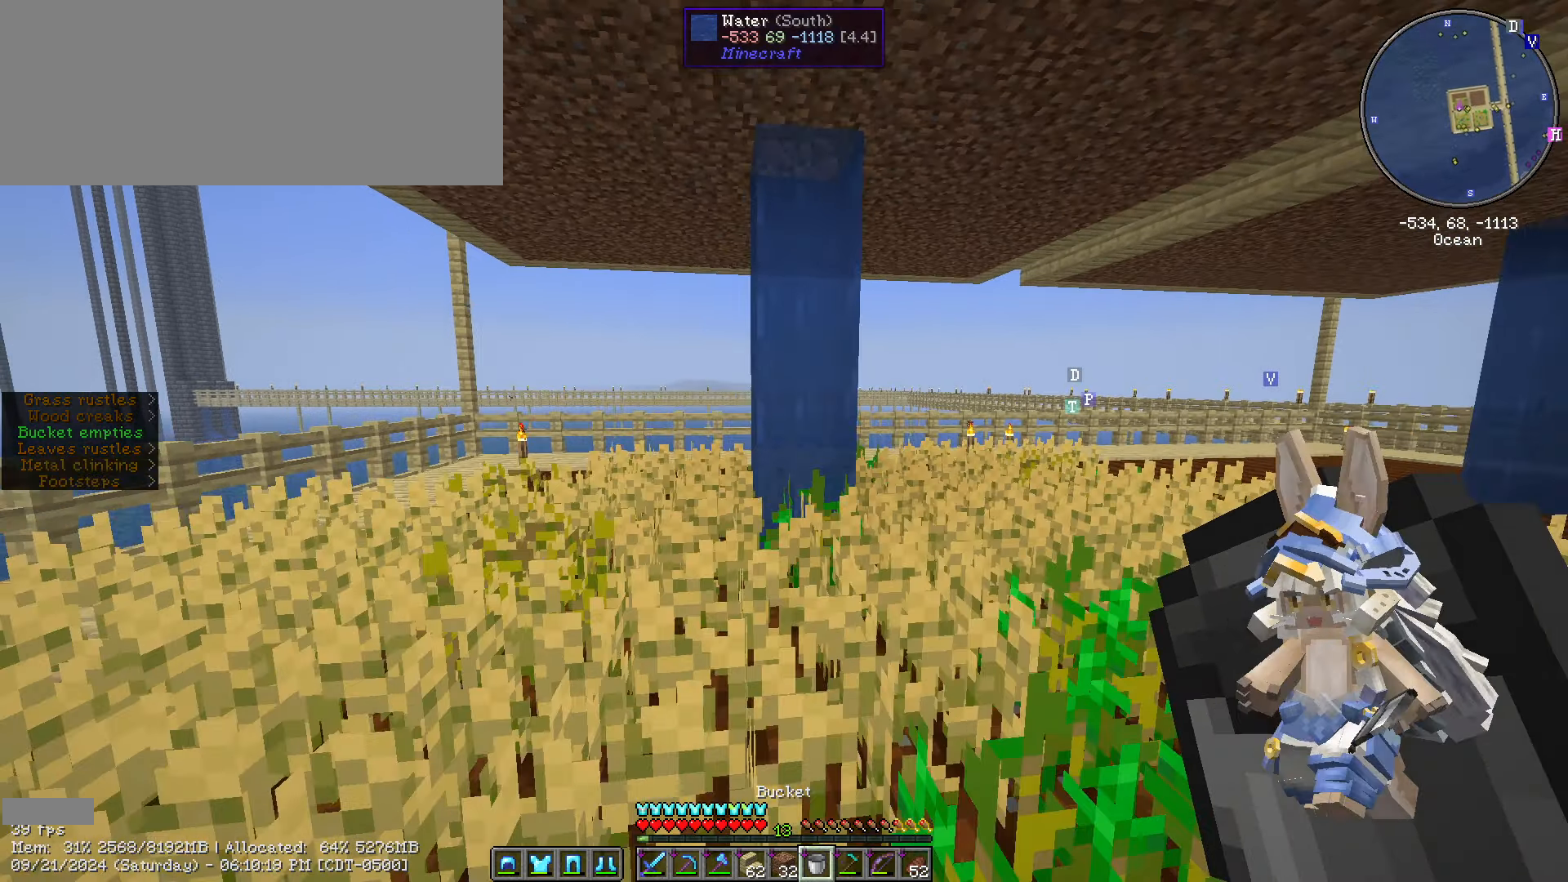
{"keys": [], "mouse": [], "events": [[233, "a", "up"], [283, "s", "up"]]}
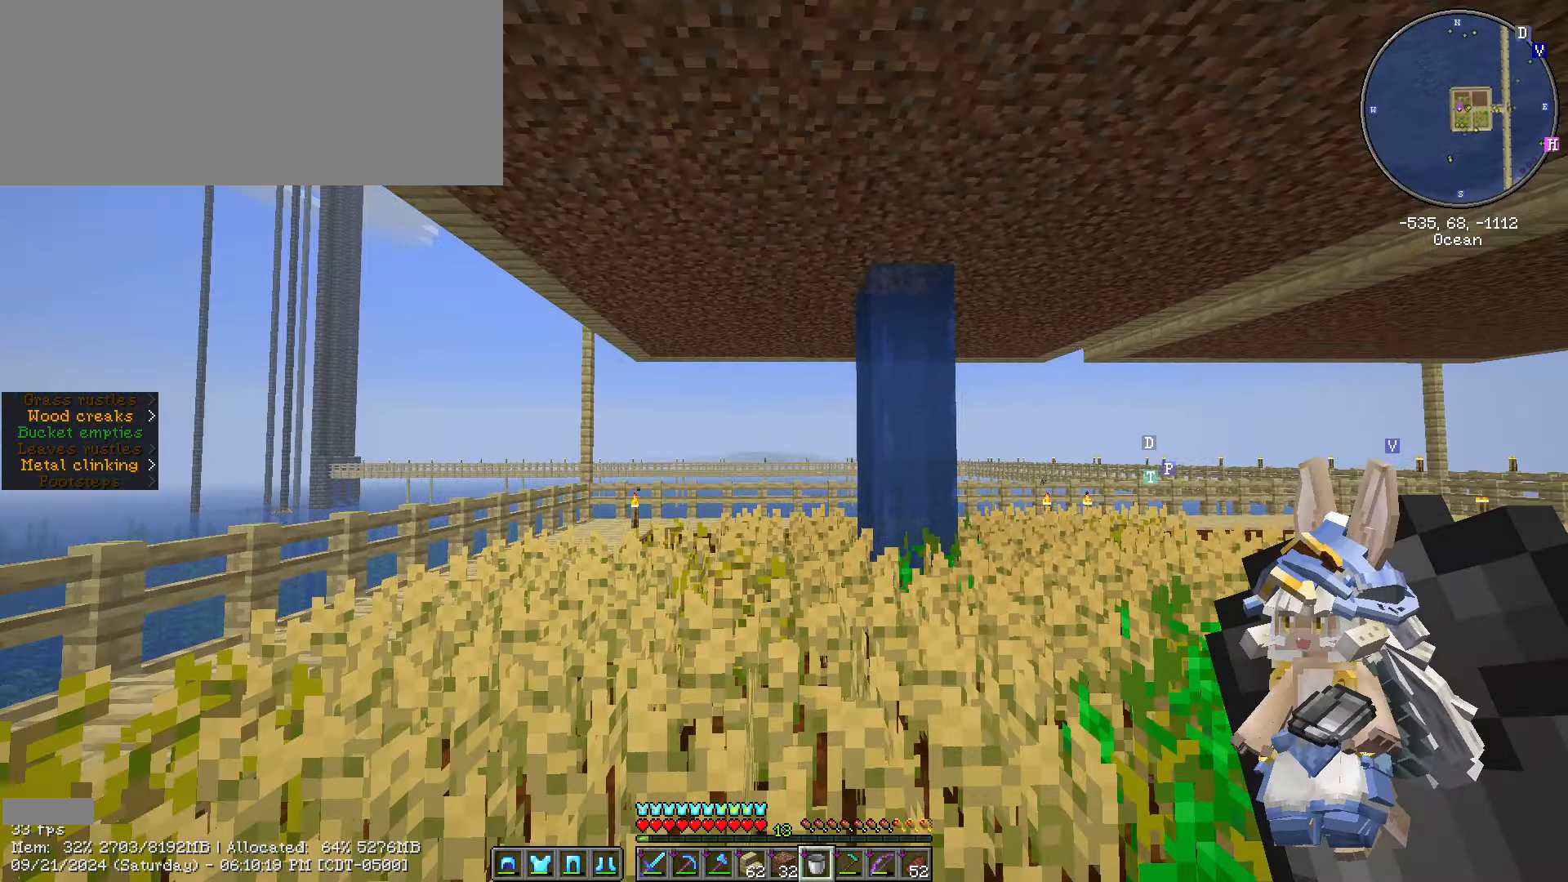
{"keys": ["d", "w"], "mouse": [], "events": [[350, "d", "down"], [467, "w", "down"]]}
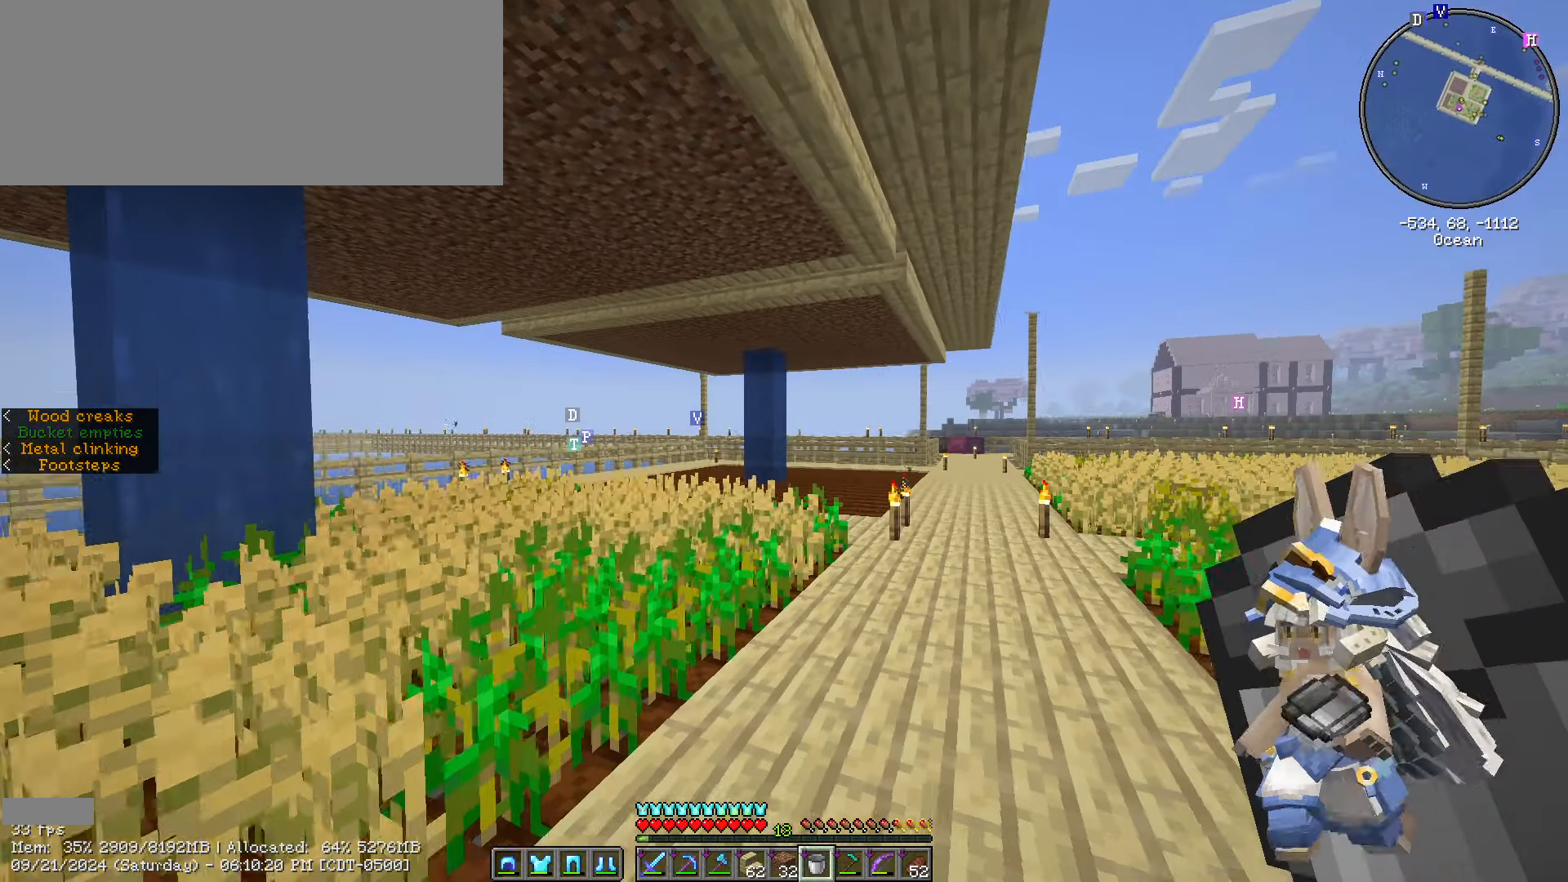
{"keys": ["w"], "mouse": [], "events": [[317, "d", "up"]]}
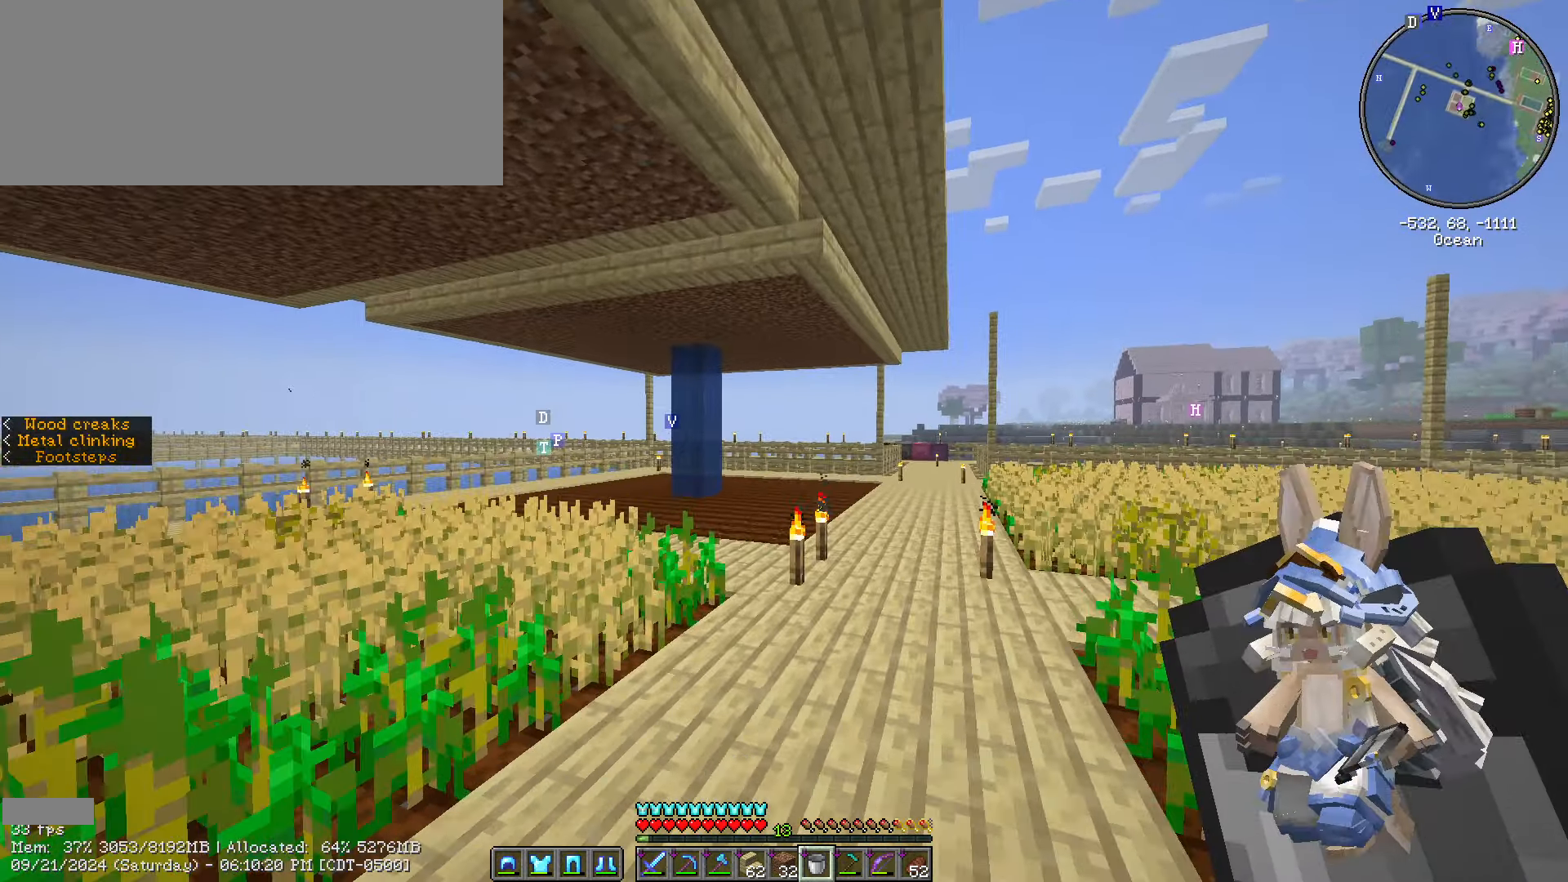
{"keys": ["w"], "mouse": [], "events": [[250, "d", "down"], [467, "d", "up"]]}
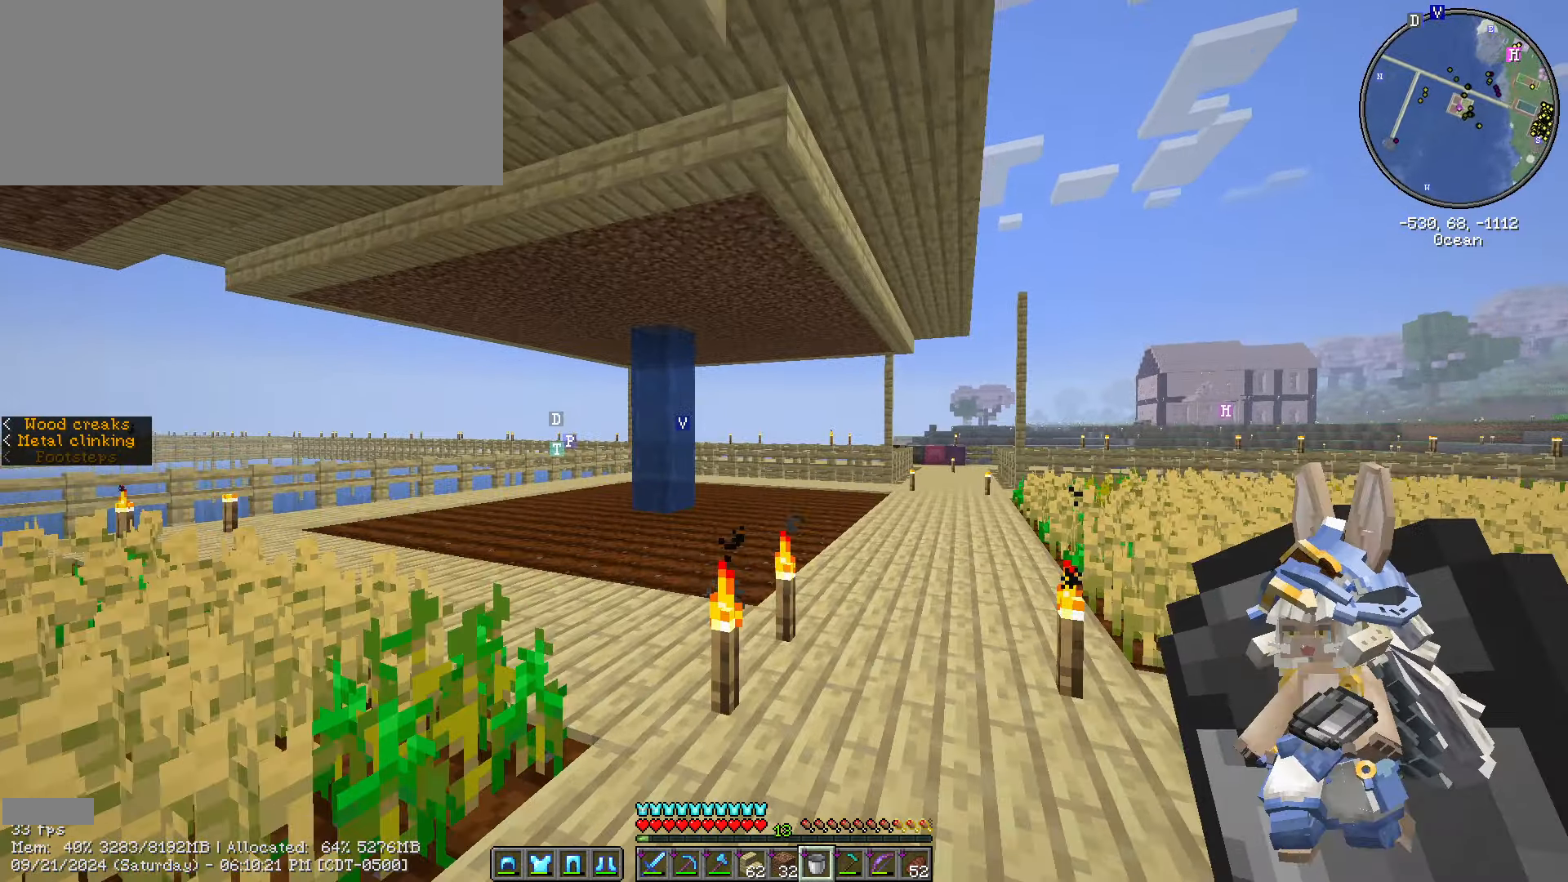
{"keys": [], "mouse": [], "events": [[133, "w", "up"], [183, "e", "down"], [250, "e", "up"]]}